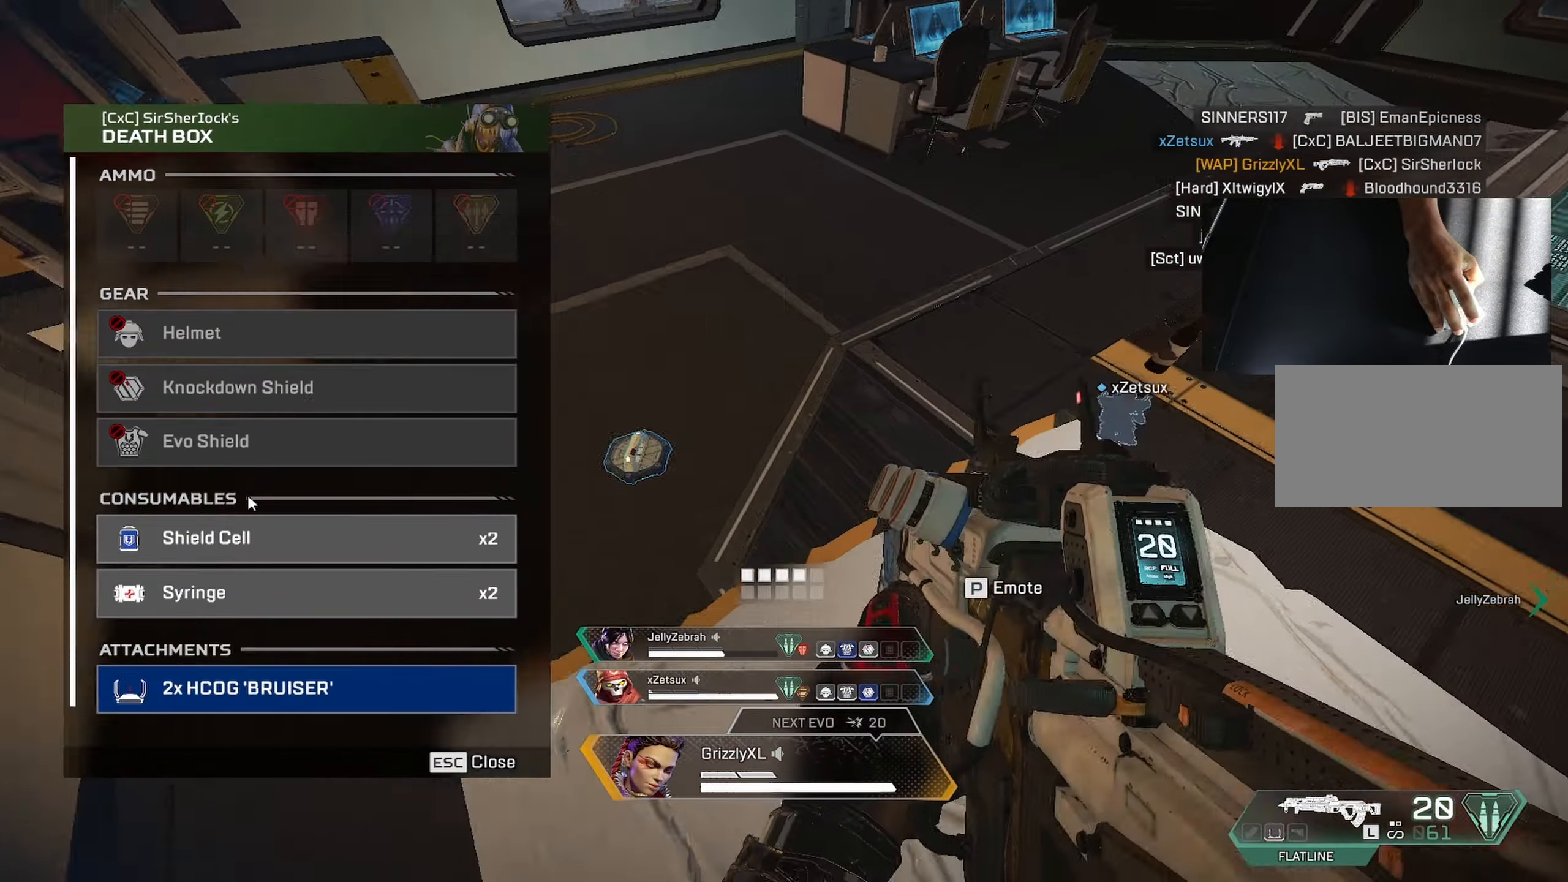
Gameplay with keyboard and mouse; each line is a JSON object with the keys and mouse buttons held at the frame after it. "events" lists presses ("down") and releases ("up") of "1", "2", "3", "4", "5", "a", "alt", "c", "caps_lock", "ctrl", "d", "e", "f", "g", "q", "r", "s", "shift", "space", "t", "tab", "v", "w", "x", "z", "mouse_left", "mouse_wheel" and "mouse_right" between this image and that frame as [ms after this image, input, new state], when the widget could be followed in between. "mouse_left", "mouse_wheel", "mouse_right" = the "left", "wheel", "right" buttons of the "mouse" list. No other keys are recorded. "wheel" means that the mouse wheel is clicked or scrolled. Not read: mouse_move.
{"keys": ["a", "d"], "mouse": ["left"], "events": [[50, "d", "down"], [100, "w", "up"], [150, "mouse_left", "down"], [200, "w", "down"], [233, "a", "down"], [233, "mouse_left", "up"], [233, "w", "up"], [283, "d", "up"], [333, "mouse_left", "down"], [417, "mouse_left", "up"], [467, "d", "down"], [467, "mouse_left", "down"]]}
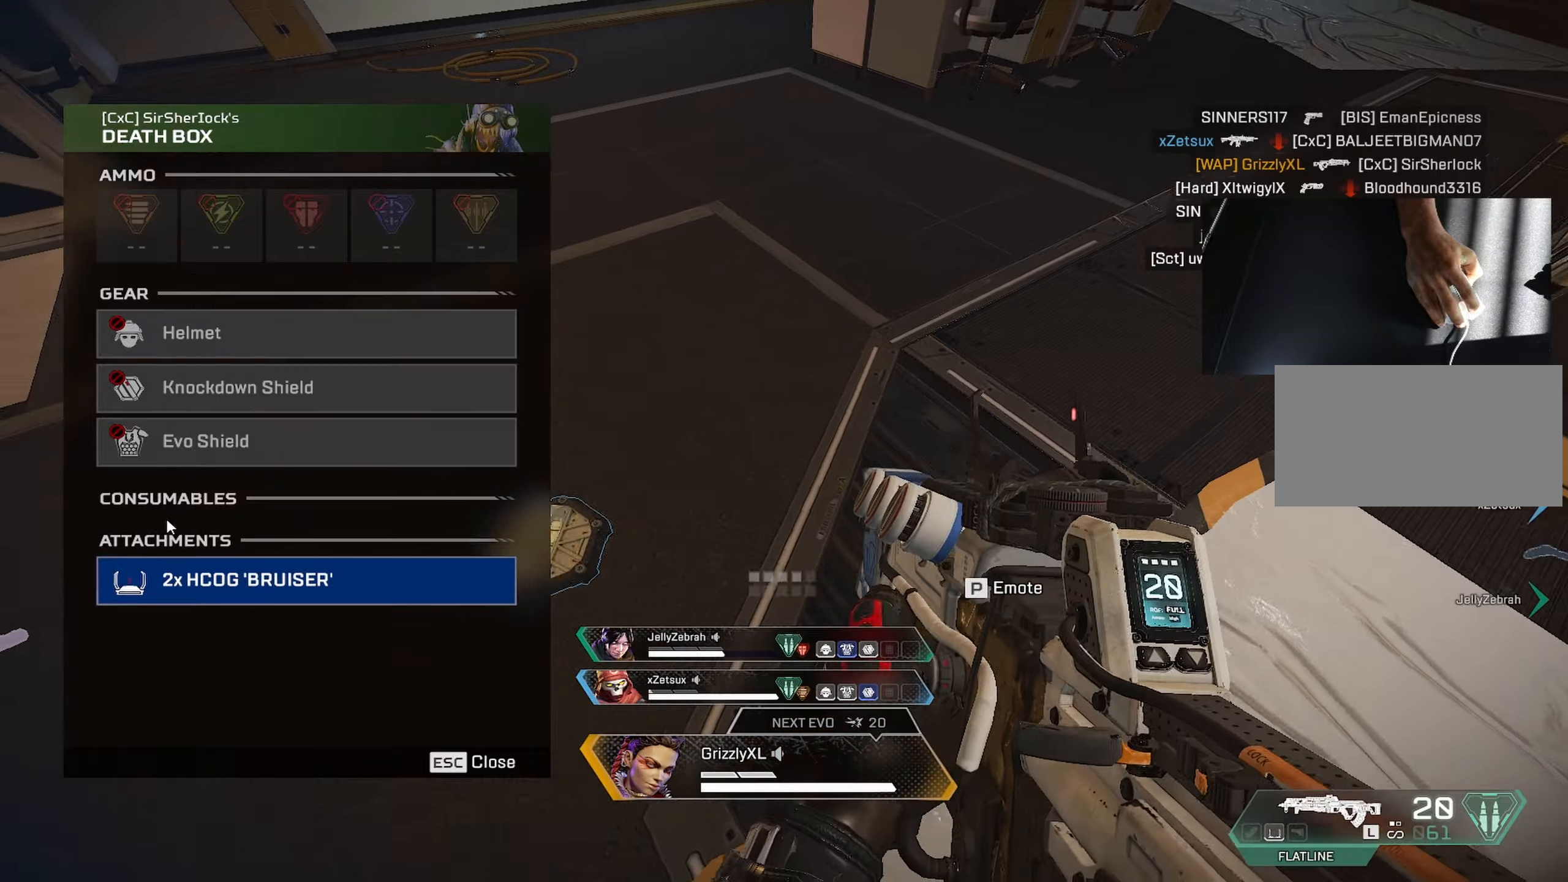
{"keys": ["space", "w"], "mouse": [], "events": [[17, "a", "up"], [17, "mouse_left", "up"], [117, "d", "up"], [117, "w", "down"], [250, "tab", "down"], [300, "tab", "up"], [383, "space", "down"]]}
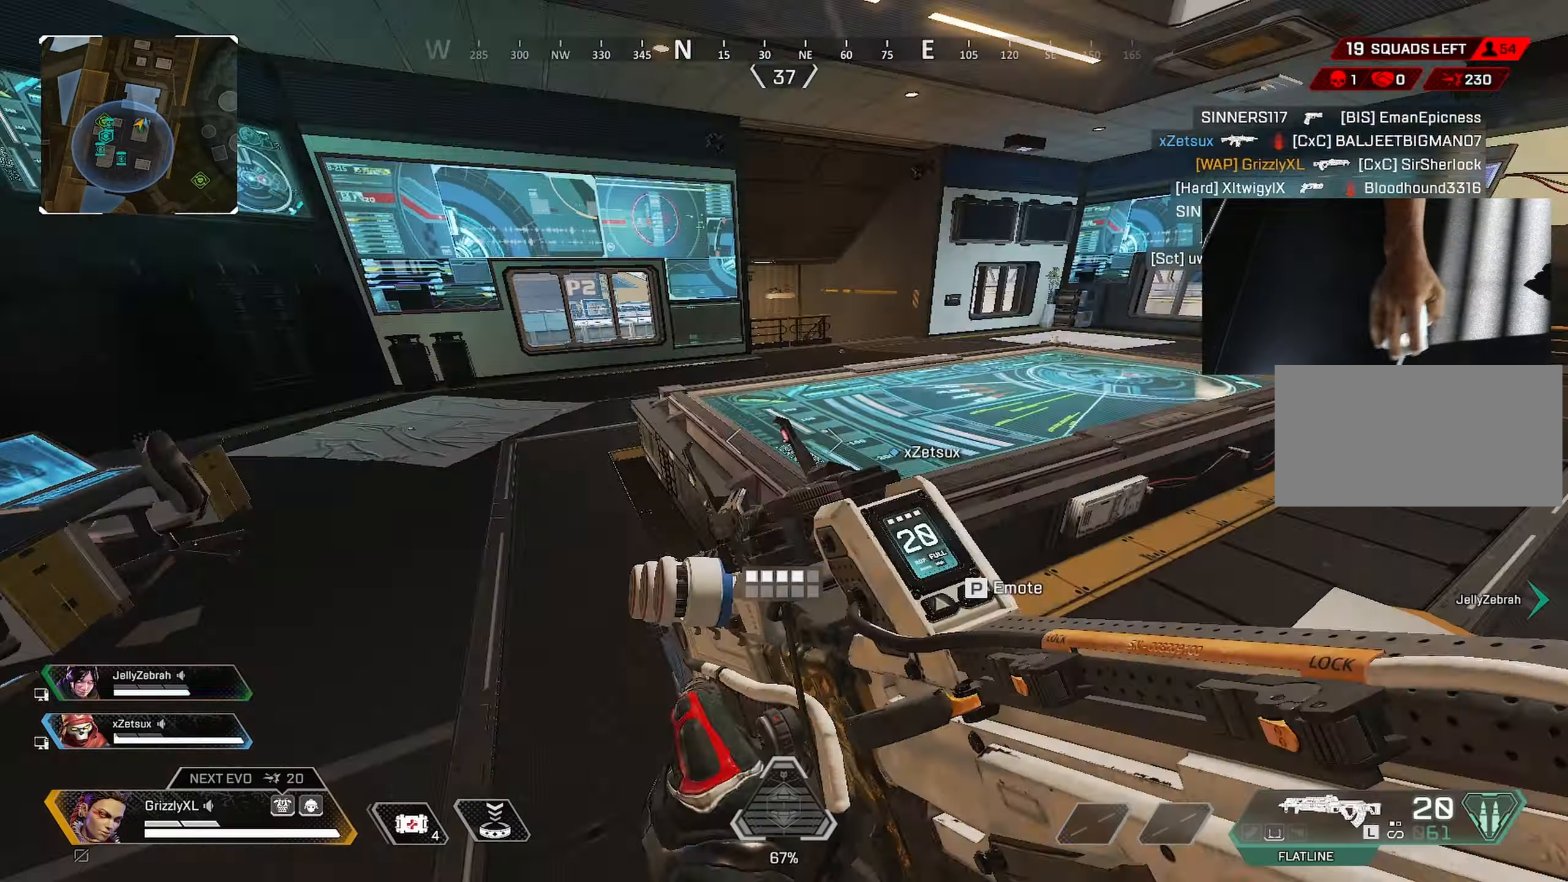
{"keys": ["shift", "w"], "mouse": [], "events": [[33, "shift", "down"], [33, "space", "up"], [167, "alt", "down"], [317, "alt", "up"]]}
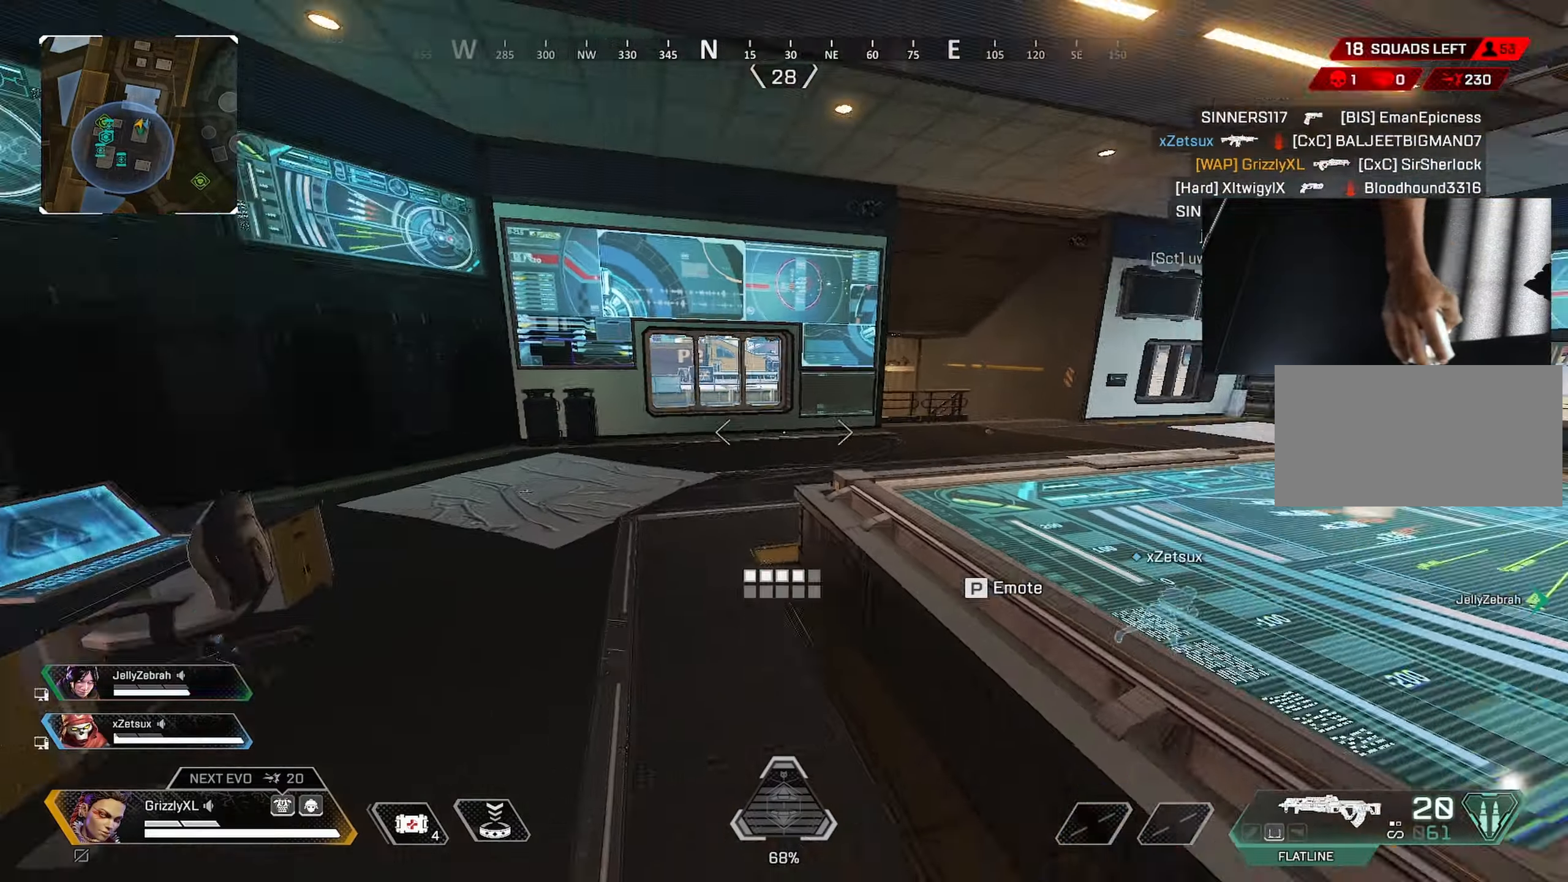
{"keys": ["shift", "w"], "mouse": [], "events": []}
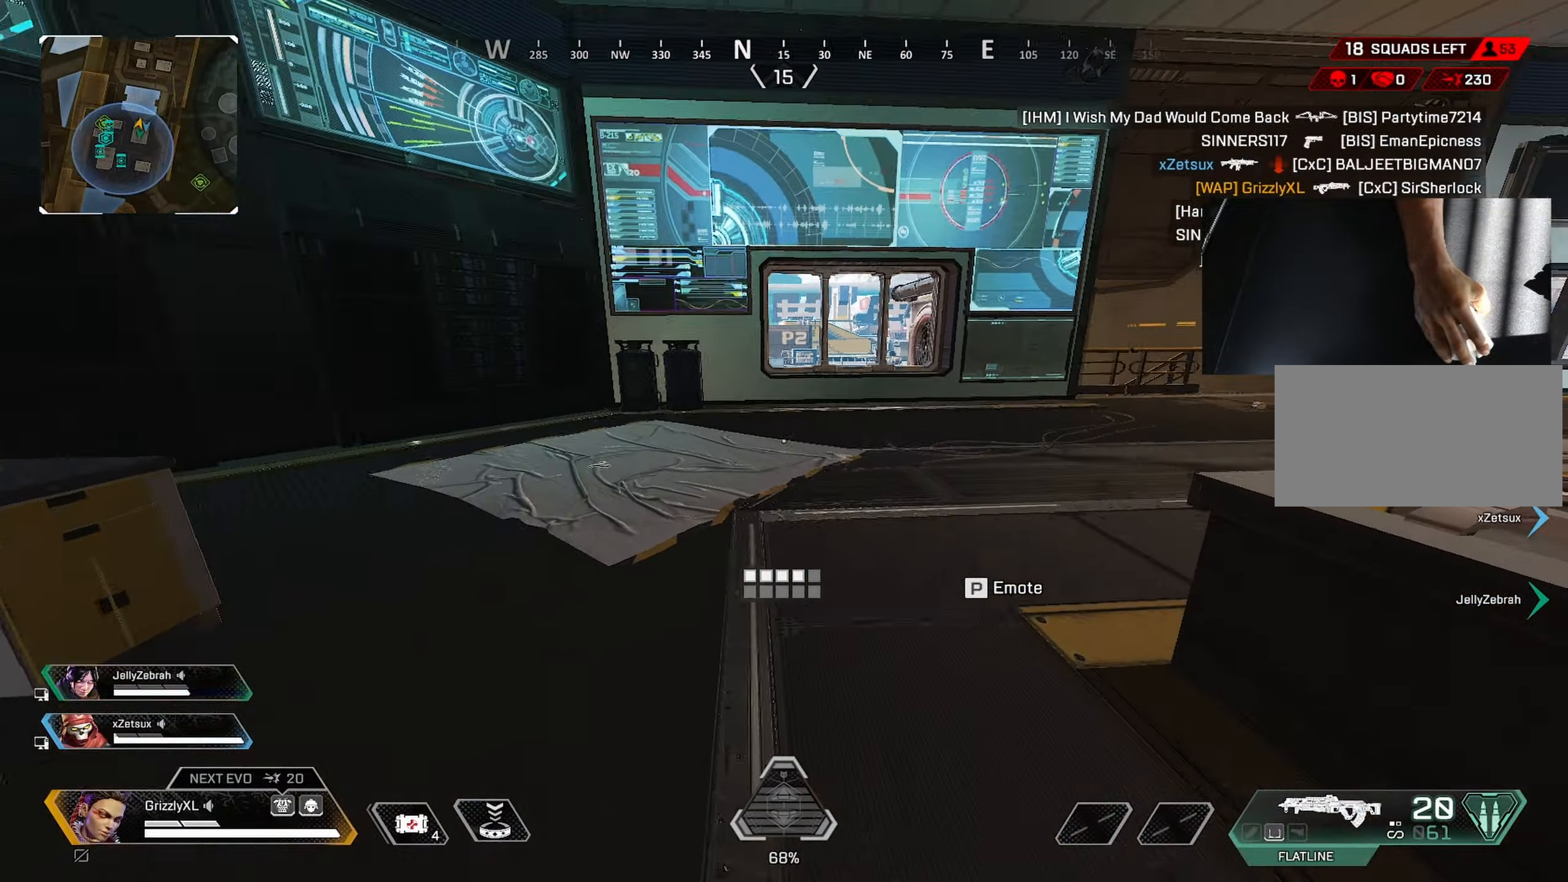
{"keys": ["shift", "w"], "mouse": [], "events": []}
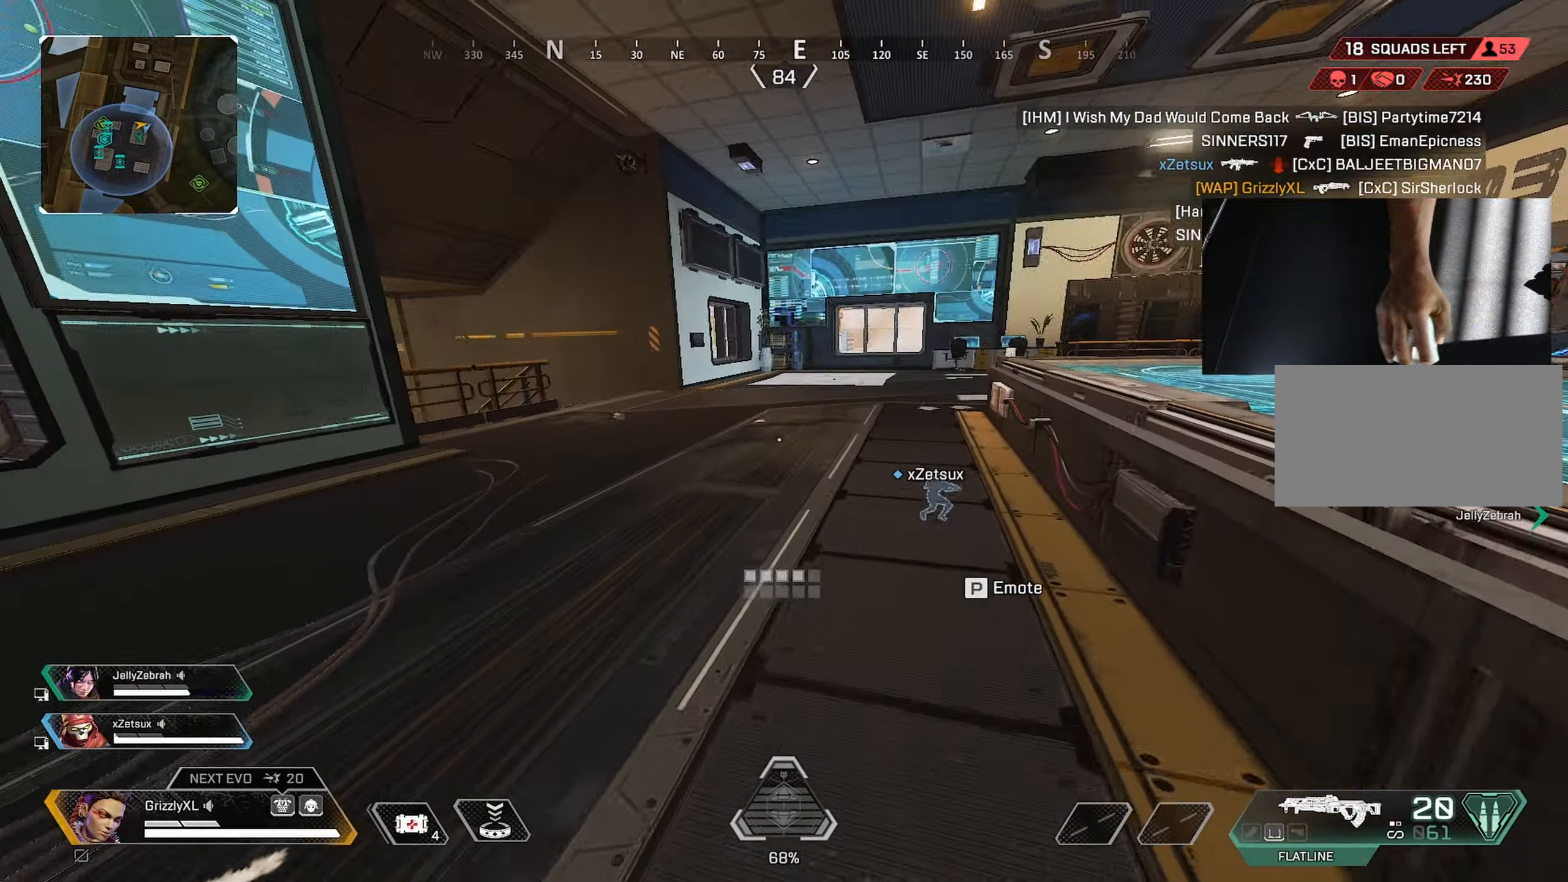
{"keys": ["ctrl", "shift", "w"], "mouse": [], "events": [[350, "ctrl", "down"]]}
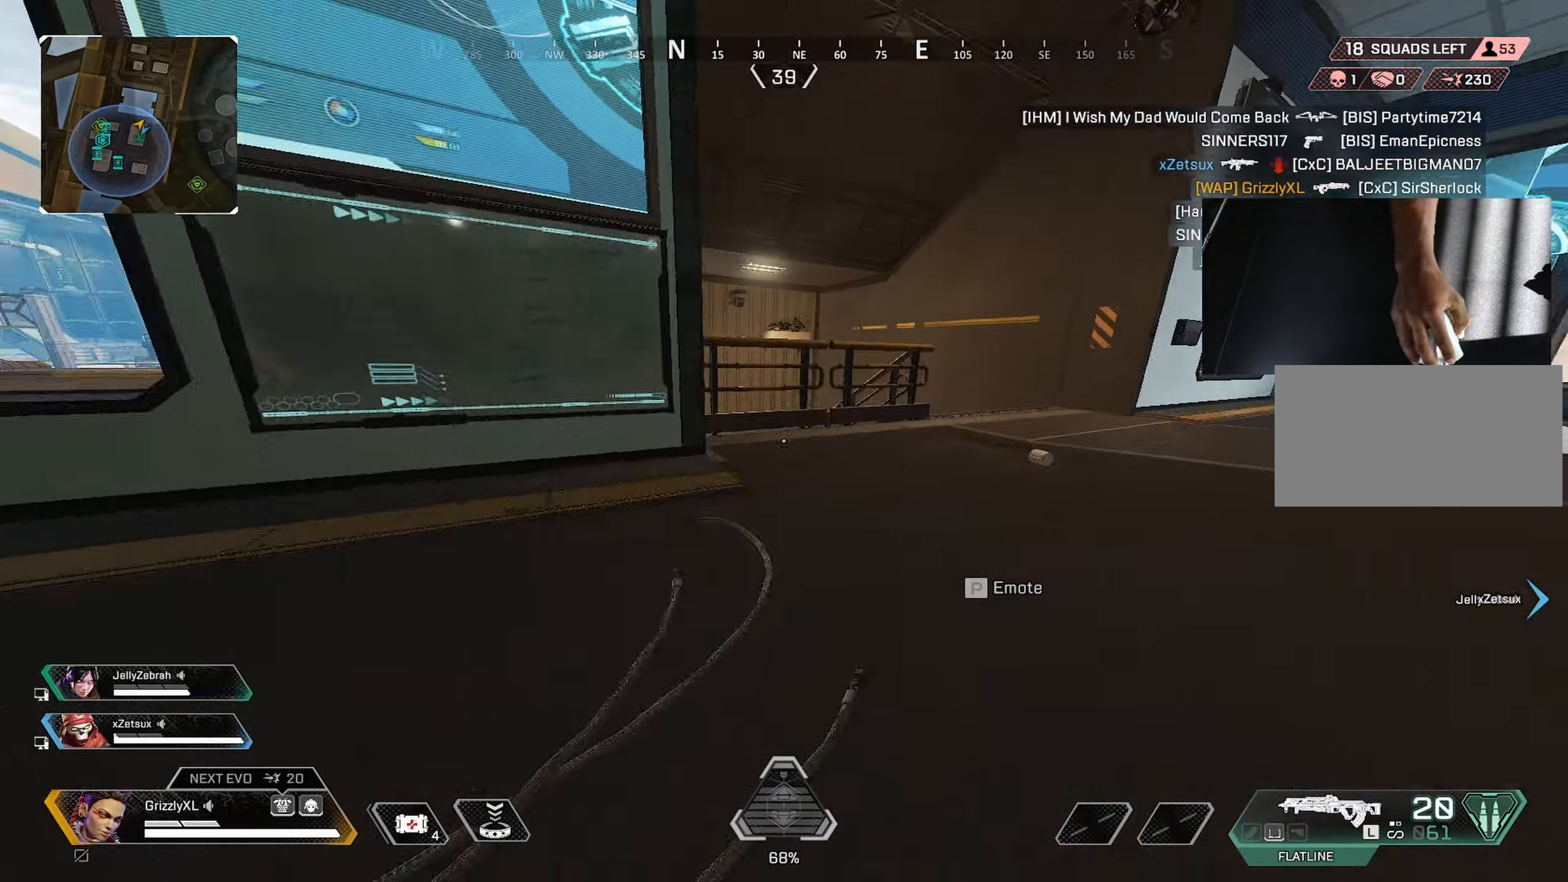
{"keys": ["a"], "mouse": [], "events": [[133, "space", "down"], [233, "shift", "up"], [283, "ctrl", "up"], [283, "space", "up"], [283, "w", "up"], [333, "a", "down"]]}
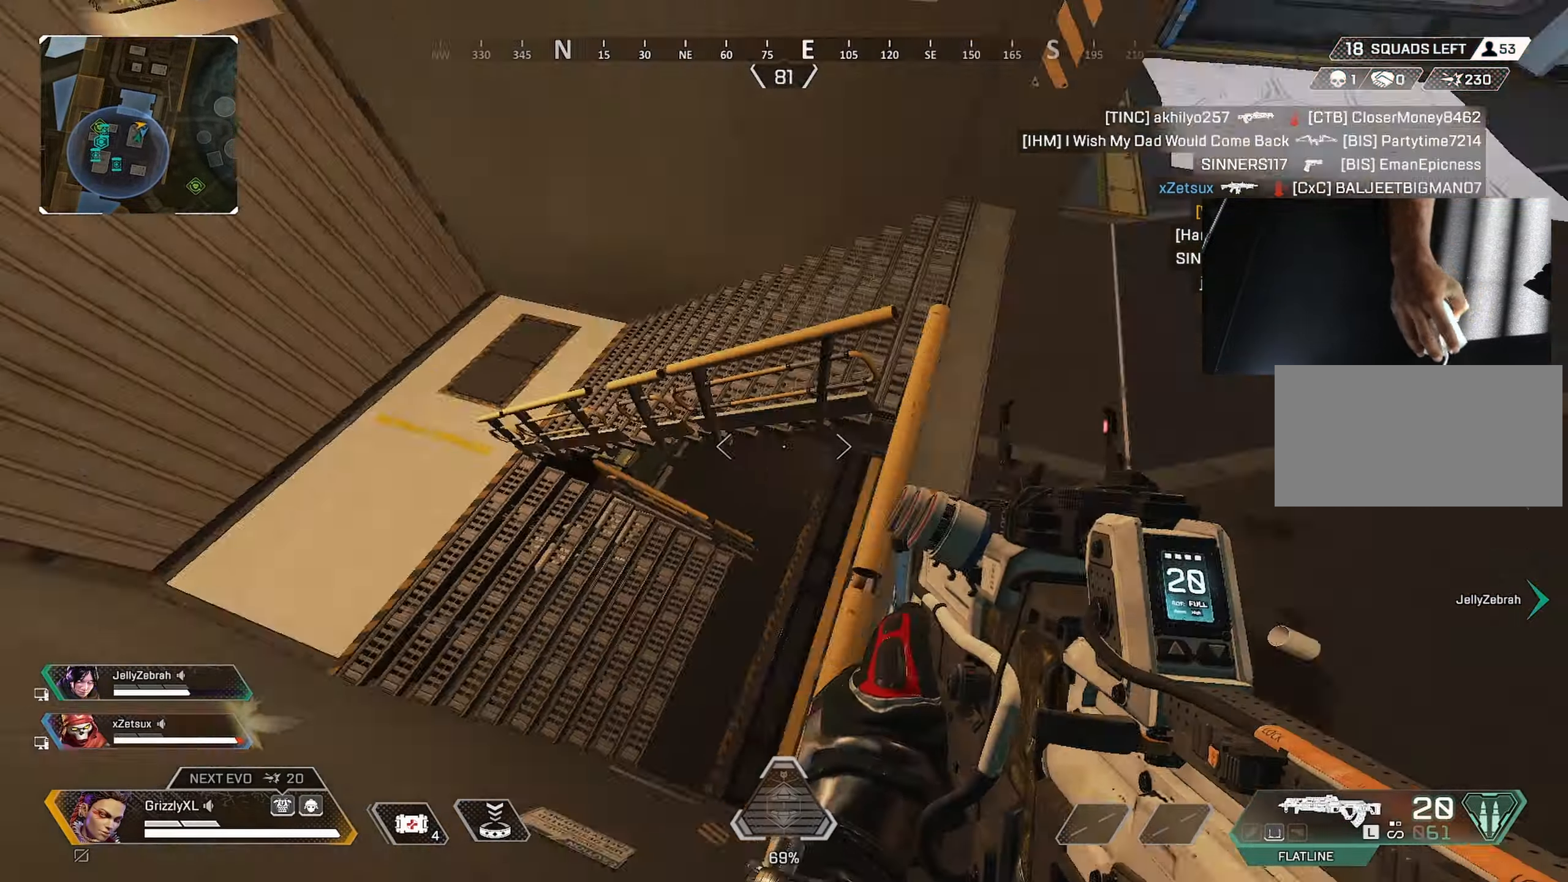
{"keys": ["d"], "mouse": [], "events": [[67, "ctrl", "down"], [250, "d", "down"], [383, "a", "up"], [483, "ctrl", "up"]]}
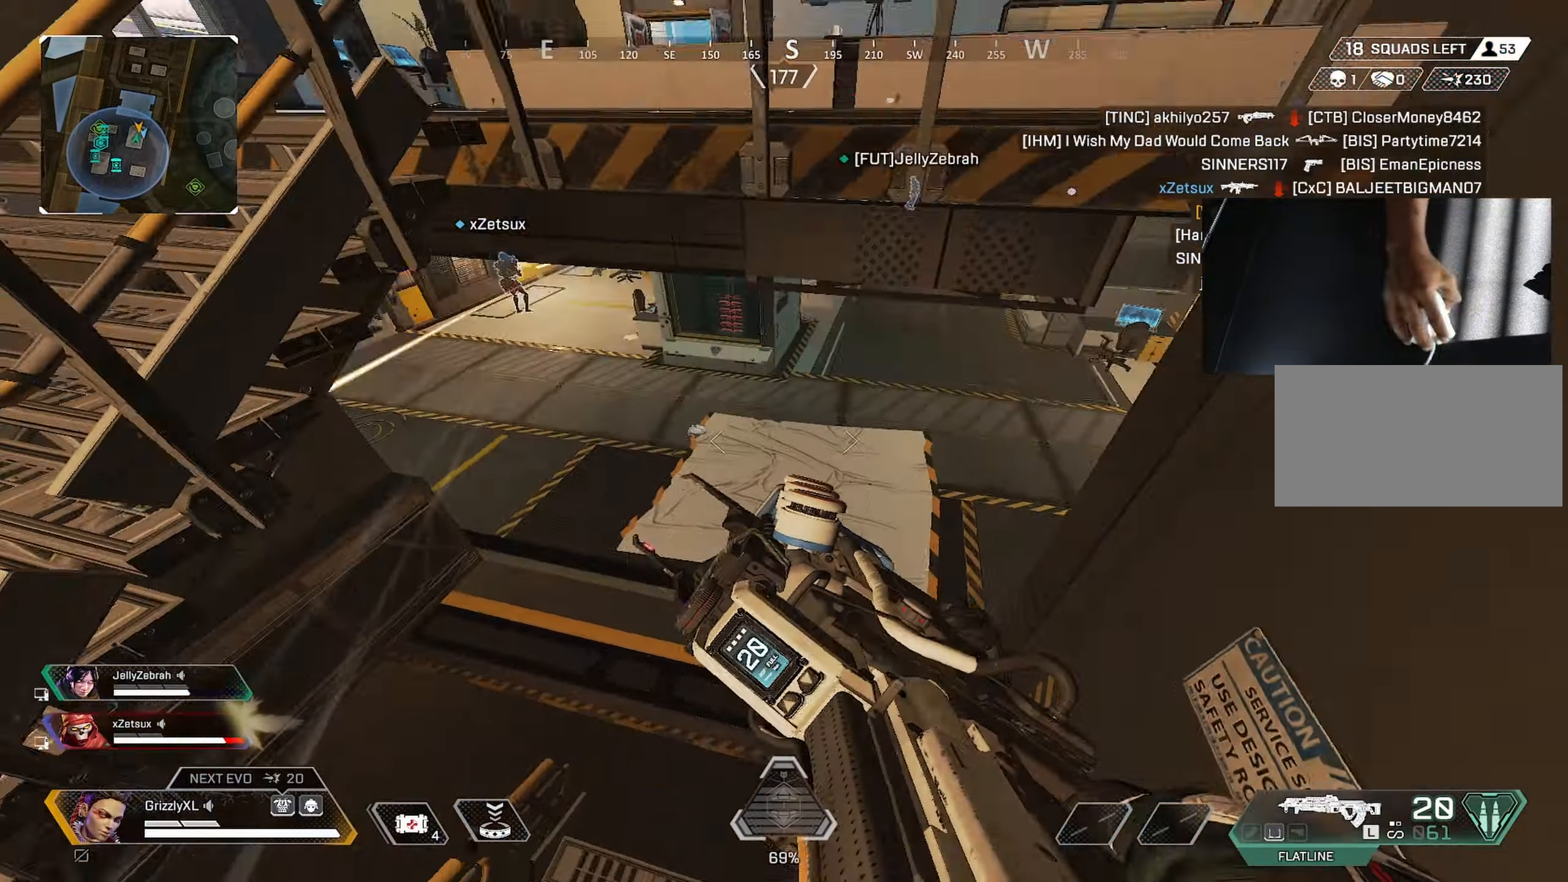
{"keys": ["d", "shift", "w"], "mouse": ["right"], "events": [[33, "w", "down"], [83, "d", "up"], [83, "shift", "down"], [217, "d", "down"], [450, "mouse_right", "down"]]}
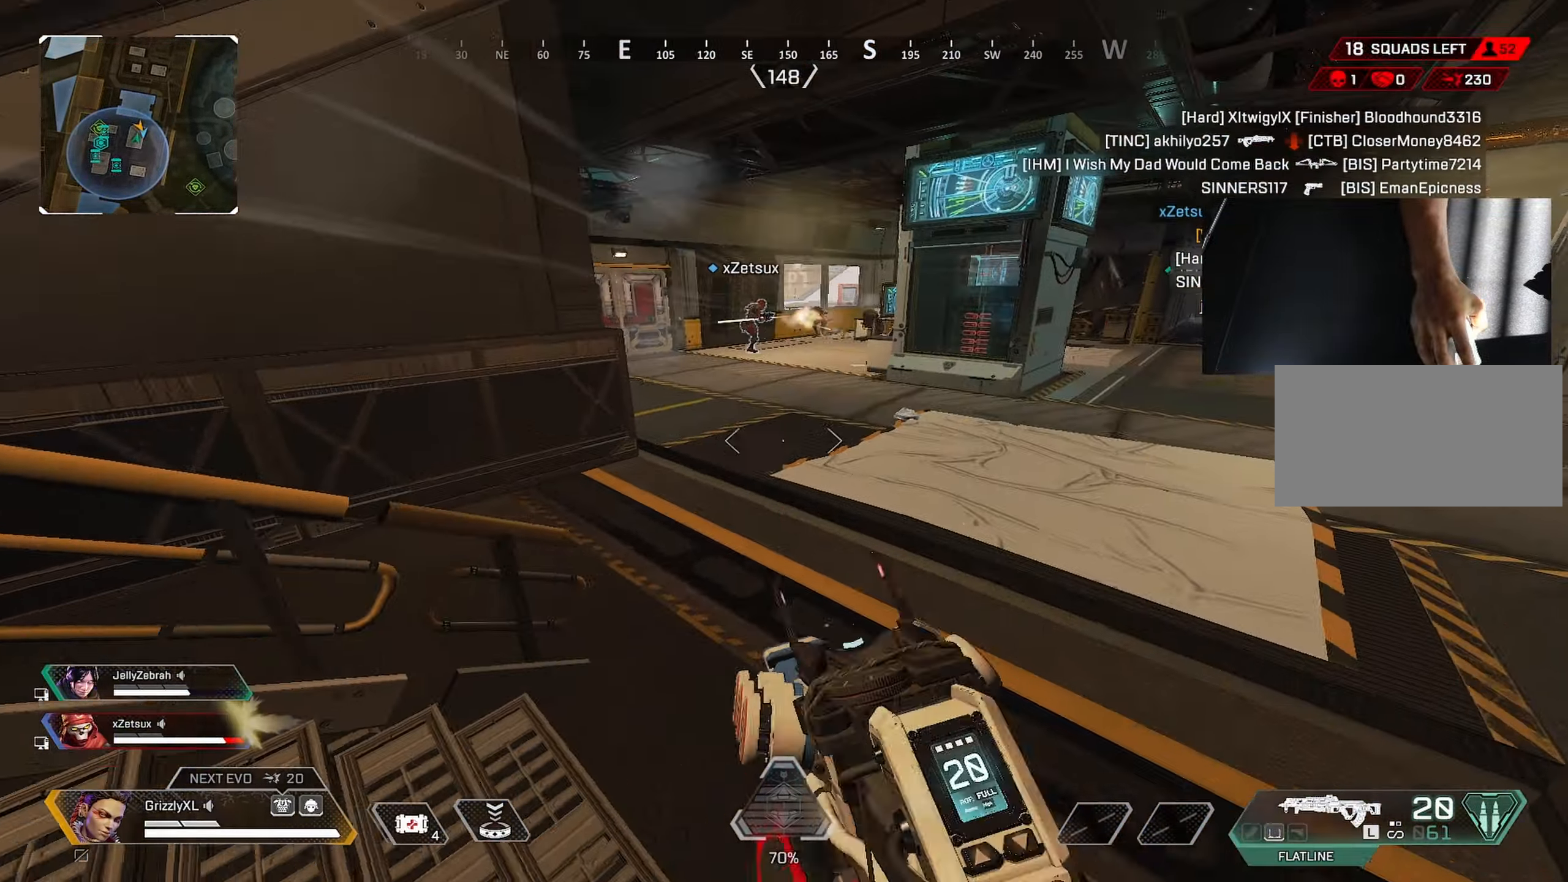
{"keys": ["d"], "mouse": ["left", "right"], "events": [[50, "d", "up"], [50, "shift", "up"], [133, "a", "down"], [317, "mouse_left", "down"], [433, "a", "up"], [433, "d", "down"], [433, "w", "up"]]}
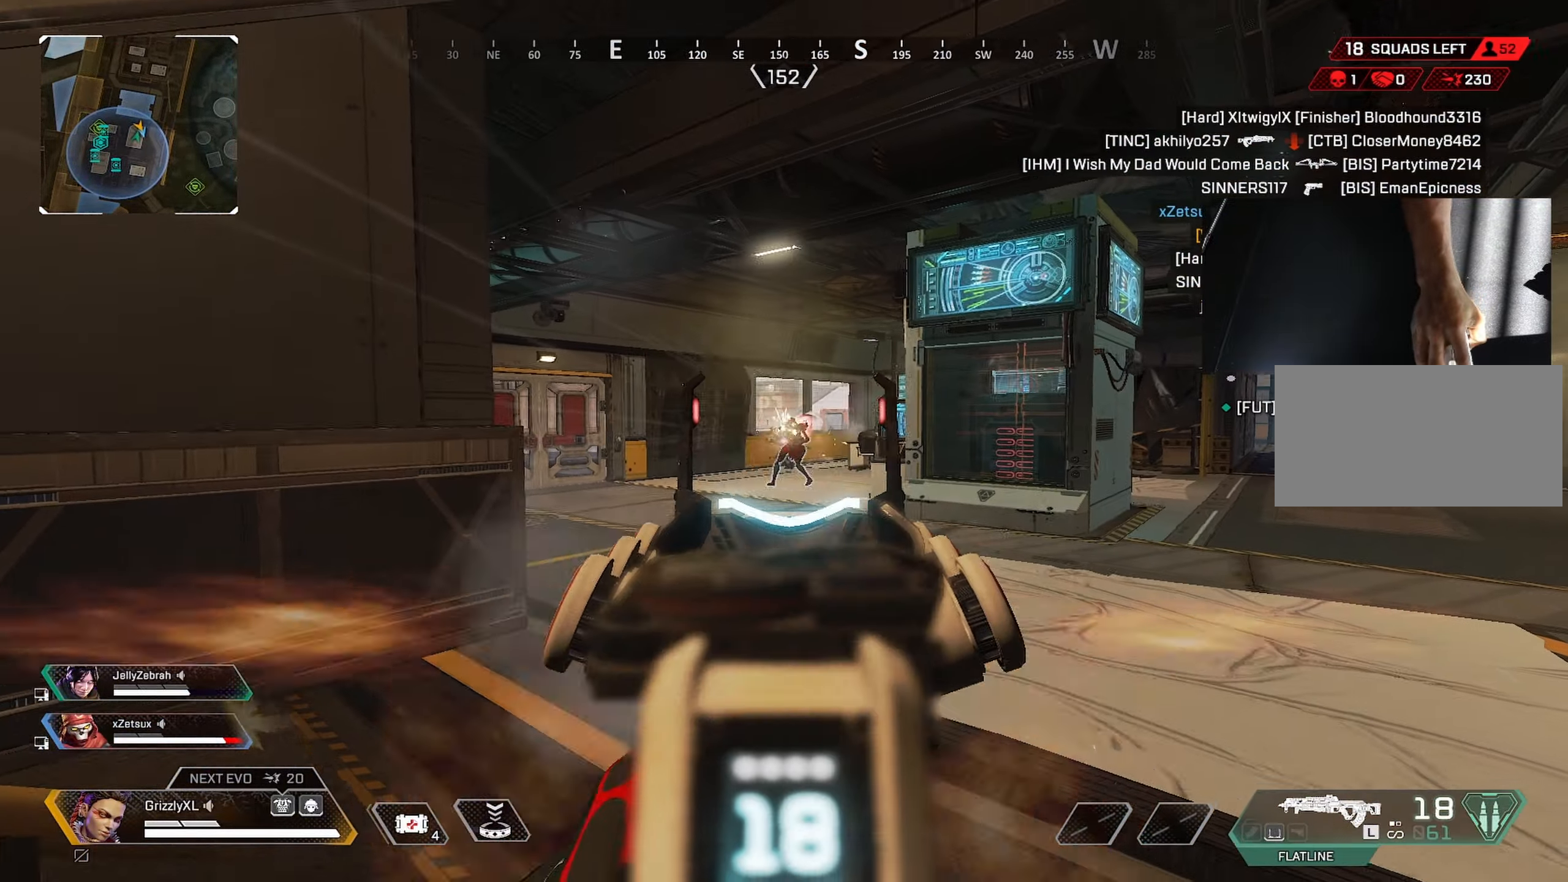
{"keys": ["a"], "mouse": ["left", "right"], "events": [[100, "a", "down"], [100, "d", "up"], [300, "a", "up"], [300, "d", "down"], [433, "a", "down"], [433, "d", "up"]]}
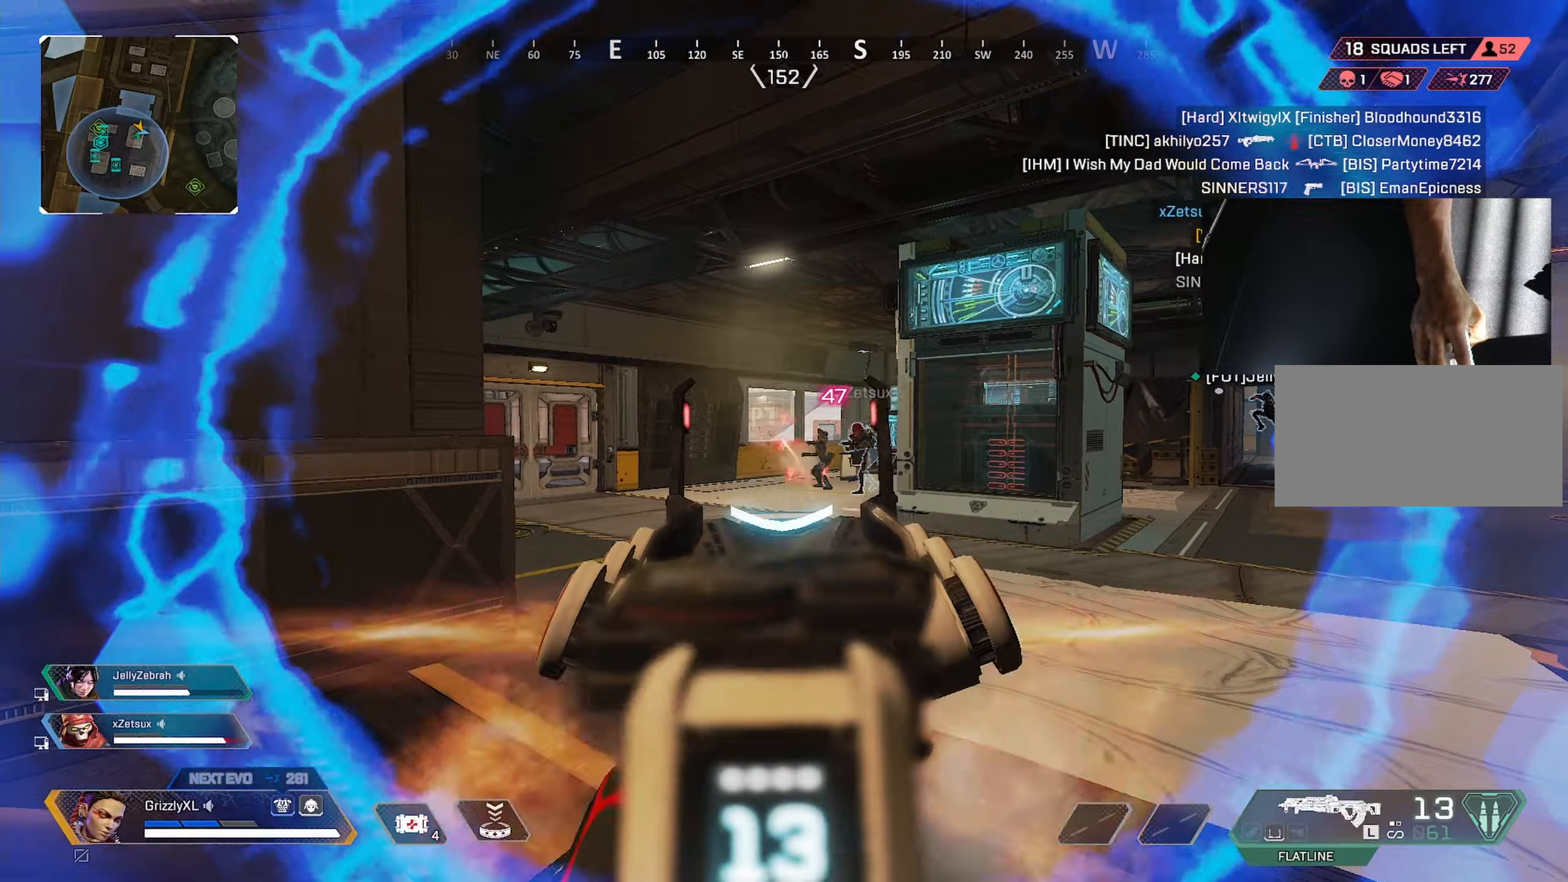
{"keys": ["r", "shift", "w"], "mouse": [], "events": [[84, "a", "up"], [84, "d", "down"], [167, "w", "down"], [300, "d", "up"], [350, "mouse_right", "up"], [400, "mouse_left", "up"], [450, "shift", "down"], [500, "r", "down"]]}
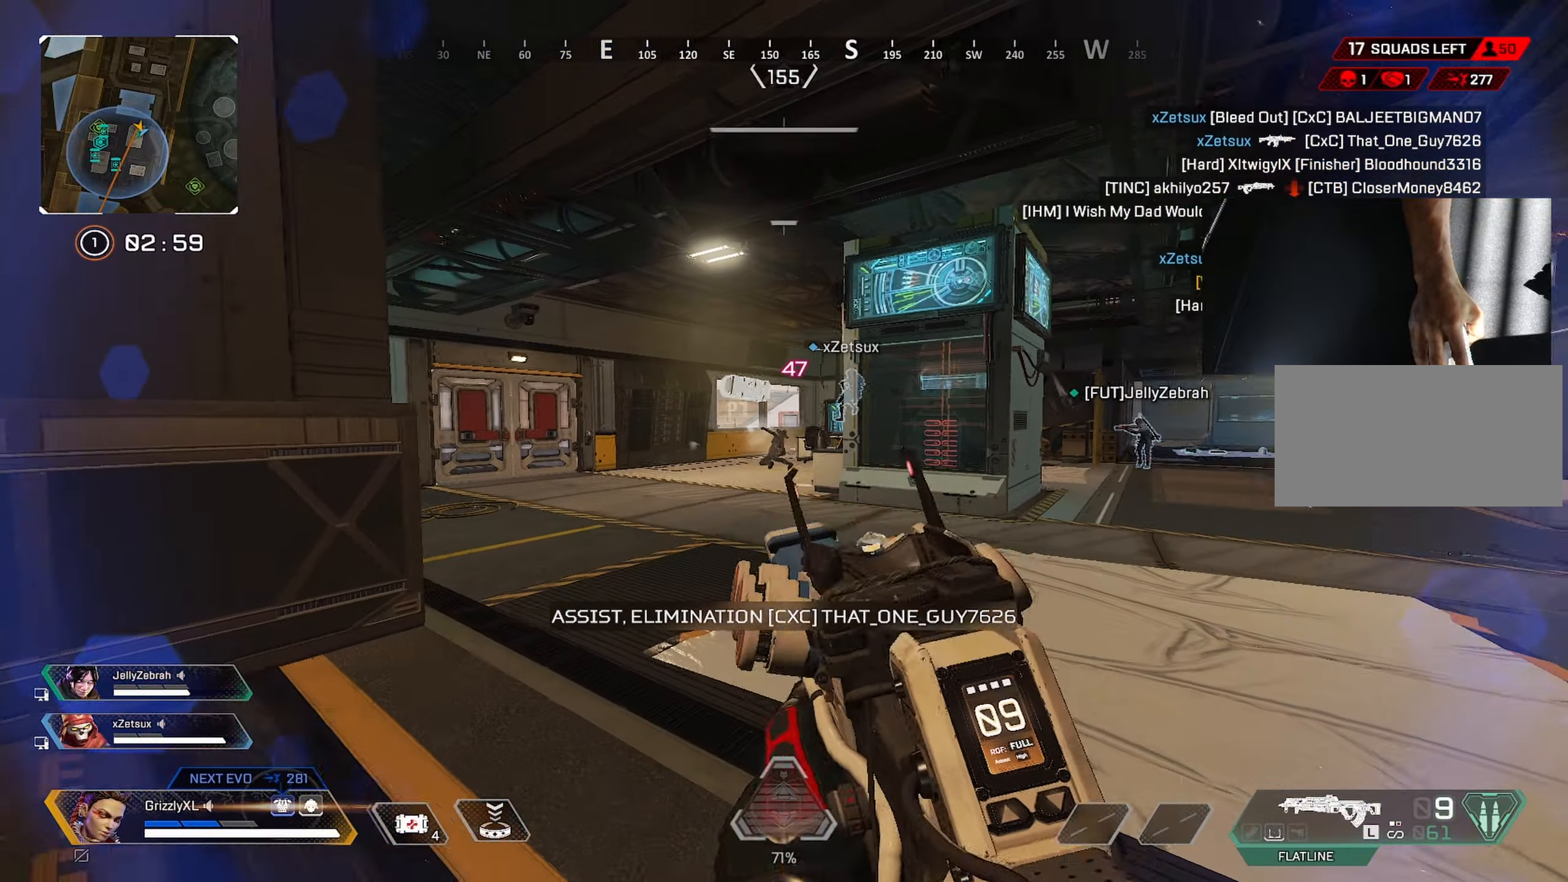
{"keys": ["shift", "w"], "mouse": [], "events": [[100, "r", "up"]]}
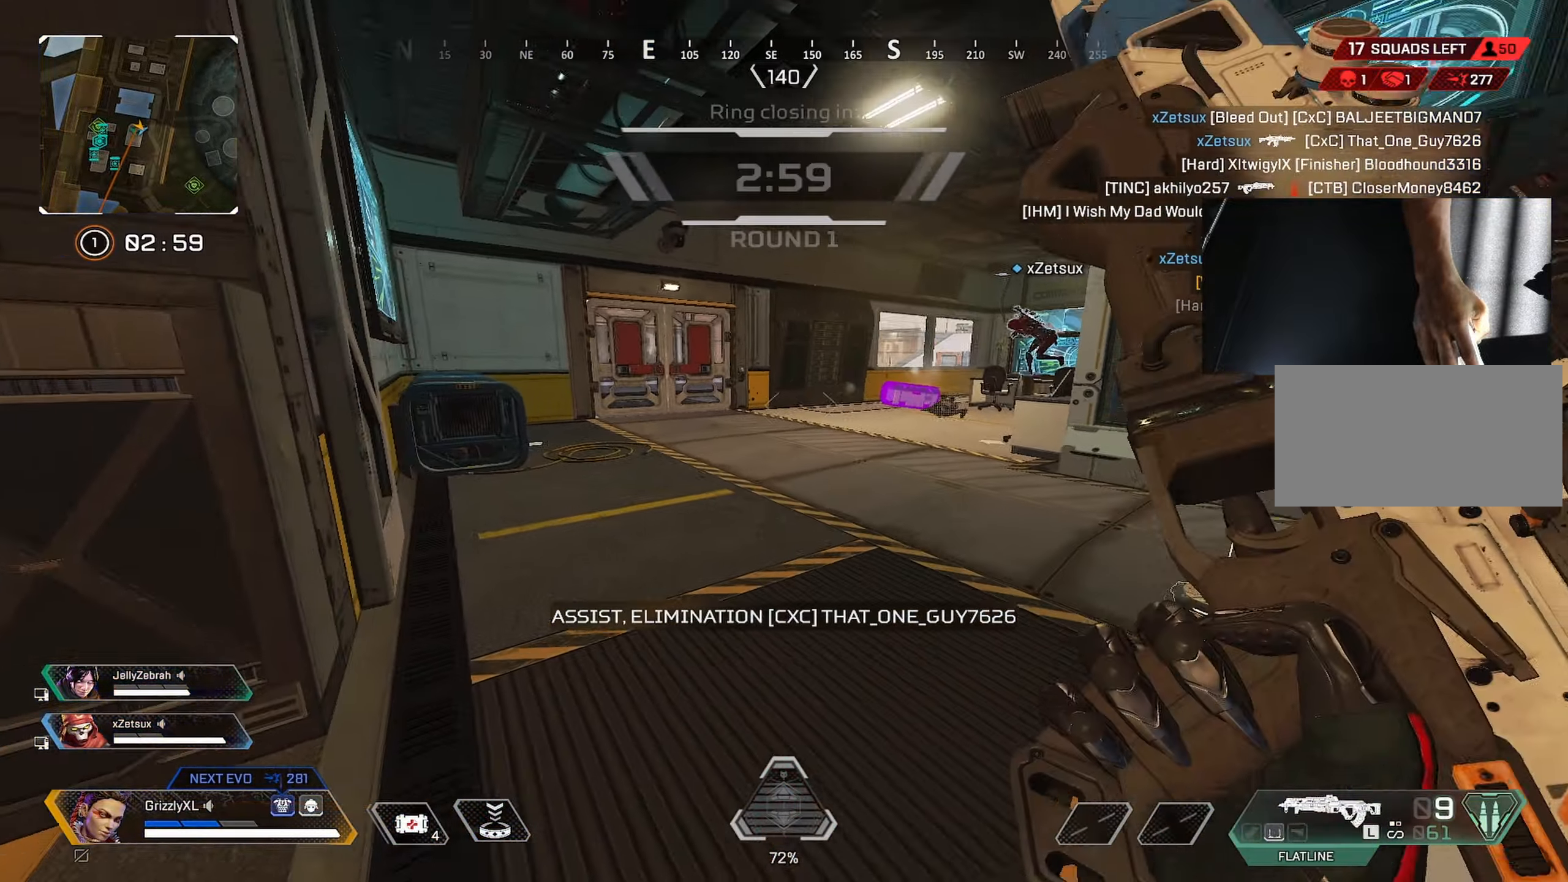
{"keys": ["ctrl", "d", "shift", "space", "w"], "mouse": [], "events": [[67, "ctrl", "down"], [250, "space", "down"], [434, "d", "down"]]}
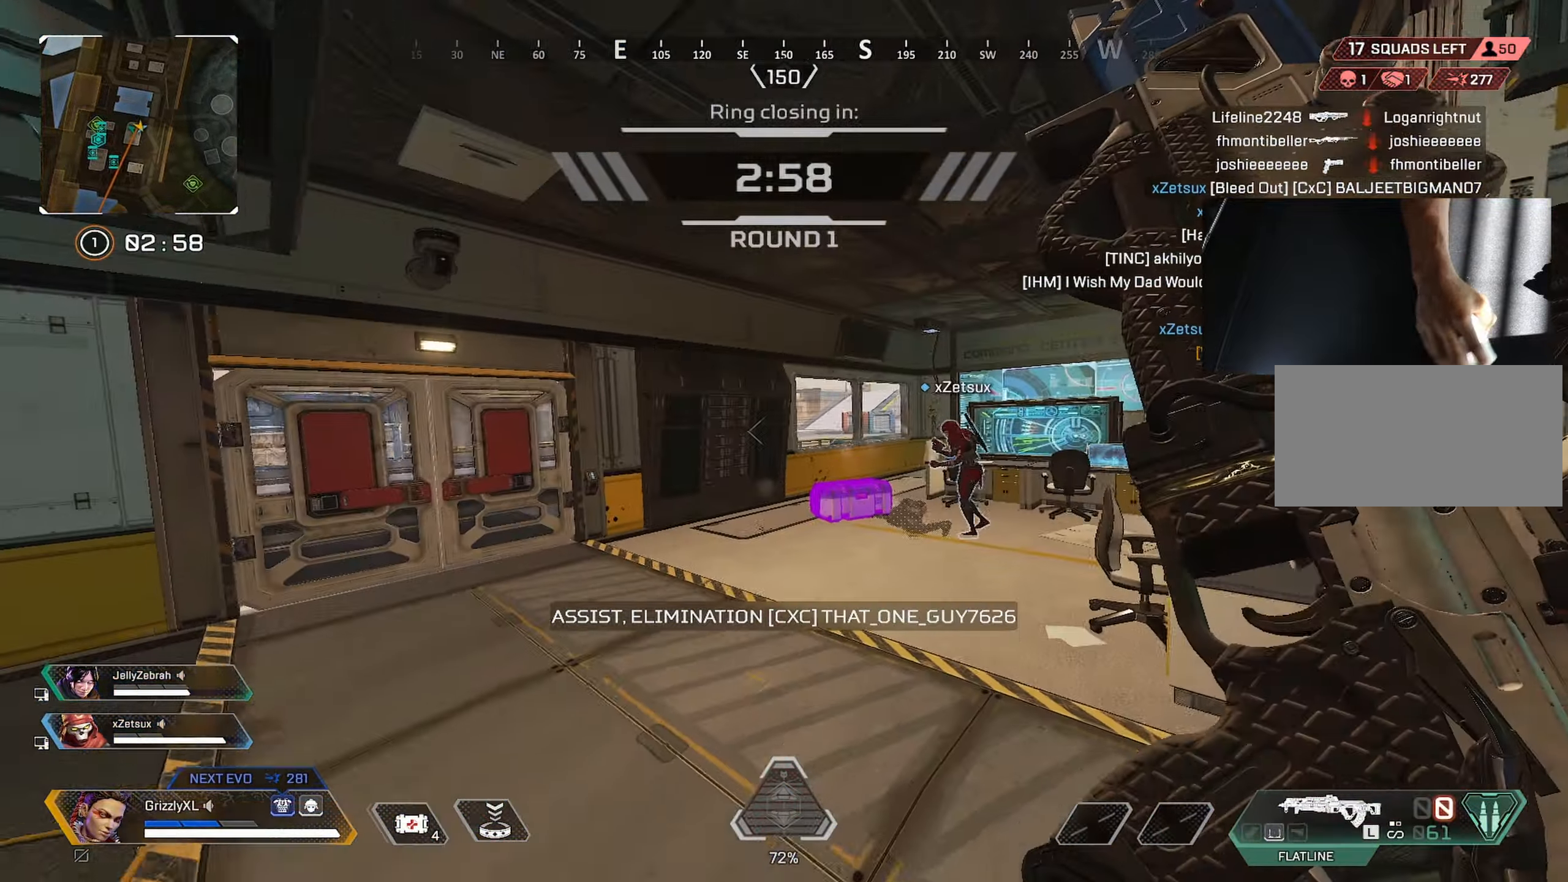
{"keys": ["w"], "mouse": [], "events": [[84, "space", "up"], [217, "ctrl", "up"], [217, "d", "up"], [267, "shift", "up"]]}
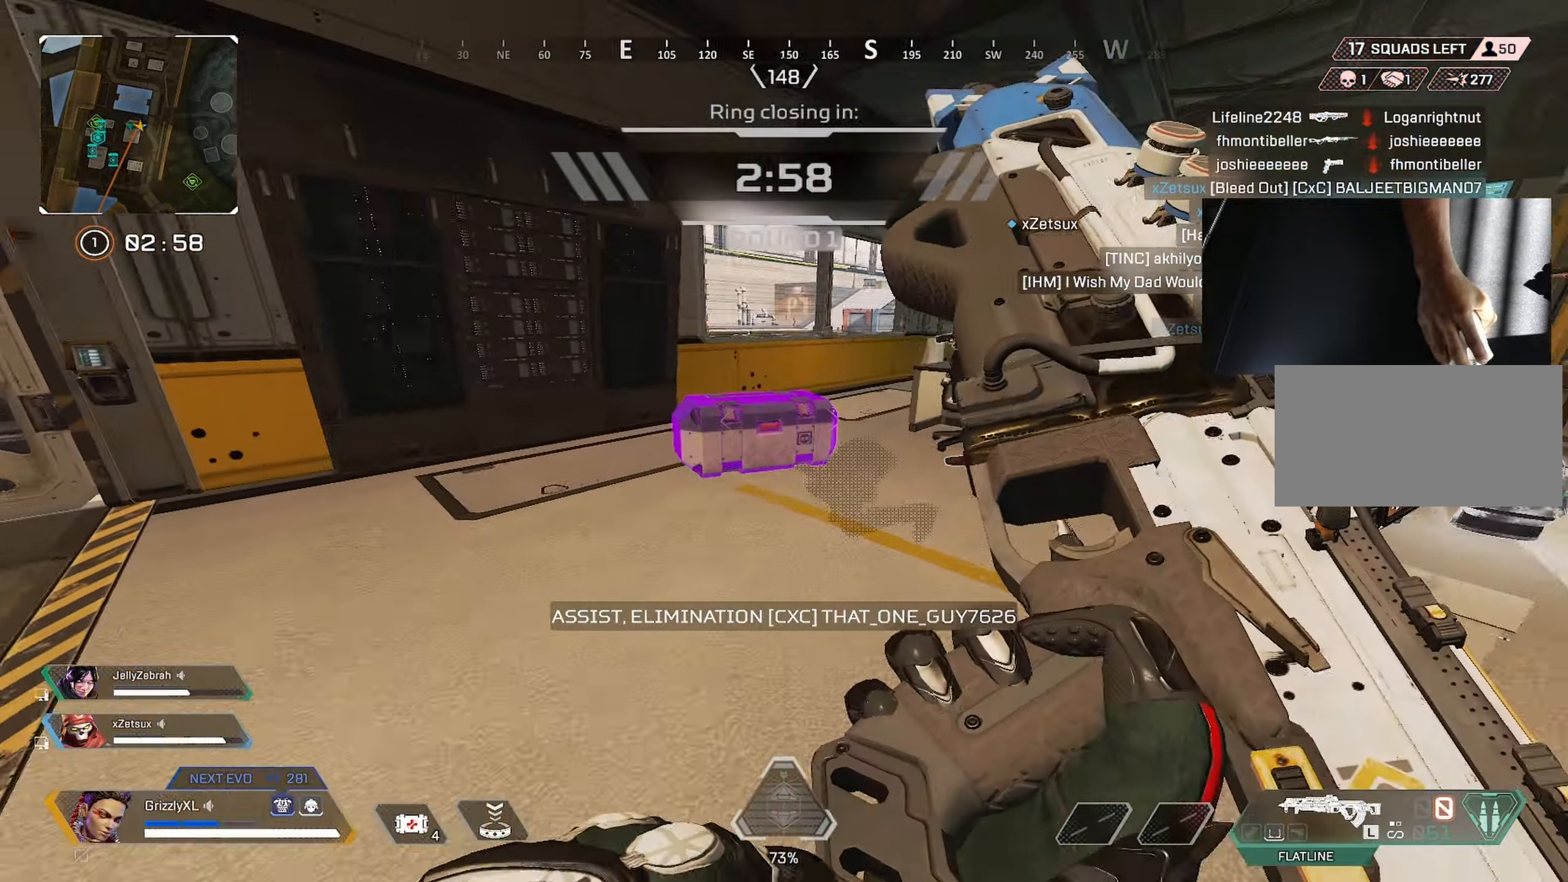
{"keys": ["a", "f"], "mouse": [], "events": [[134, "f", "down"], [184, "a", "down"], [234, "w", "up"]]}
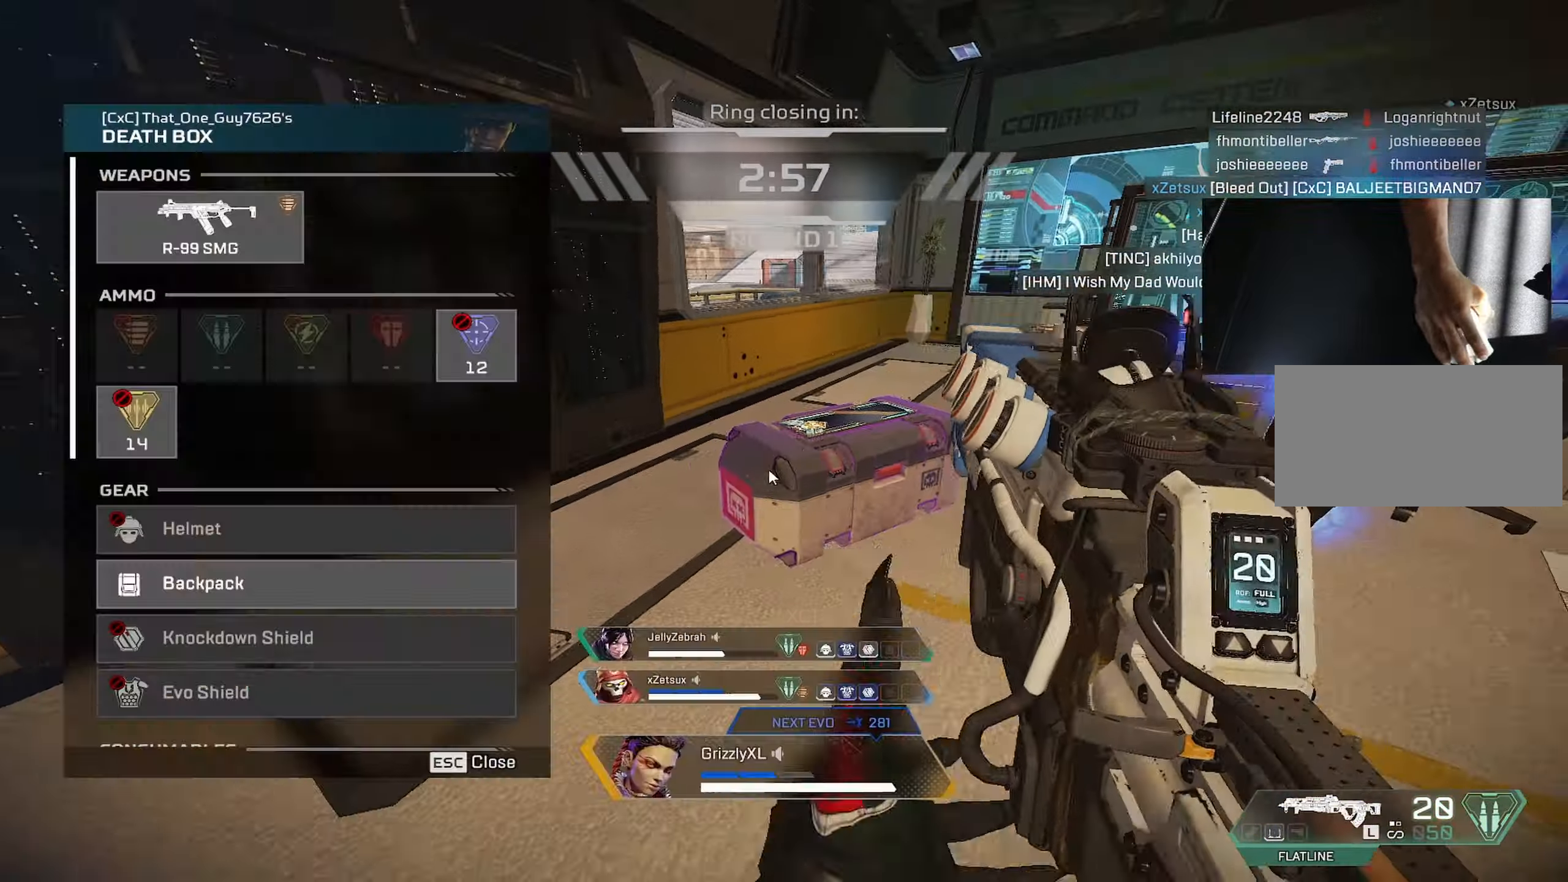
{"keys": ["a", "d", "s"], "mouse": [], "events": [[67, "w", "down"], [117, "f", "up"], [200, "a", "up"], [200, "d", "down"], [200, "w", "up"], [350, "s", "down"], [484, "a", "down"]]}
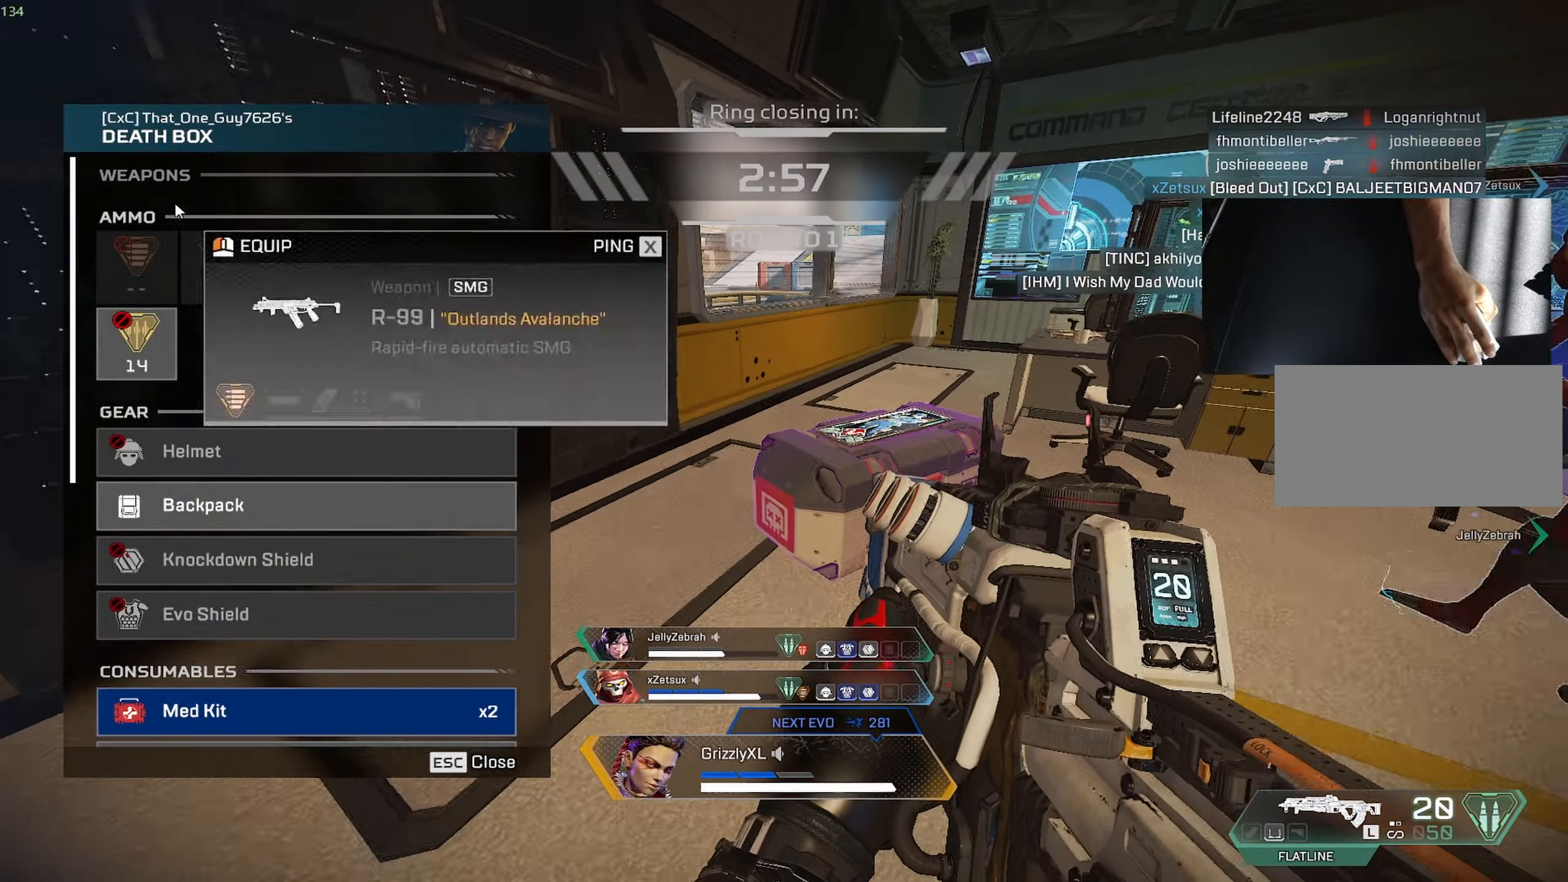
{"keys": ["d", "w"], "mouse": [], "events": [[34, "mouse_left", "down"], [84, "mouse_left", "up"], [167, "a", "up"], [167, "s", "up"], [267, "mouse_wheel", "down"], [317, "w", "down"], [417, "mouse_wheel", "up"]]}
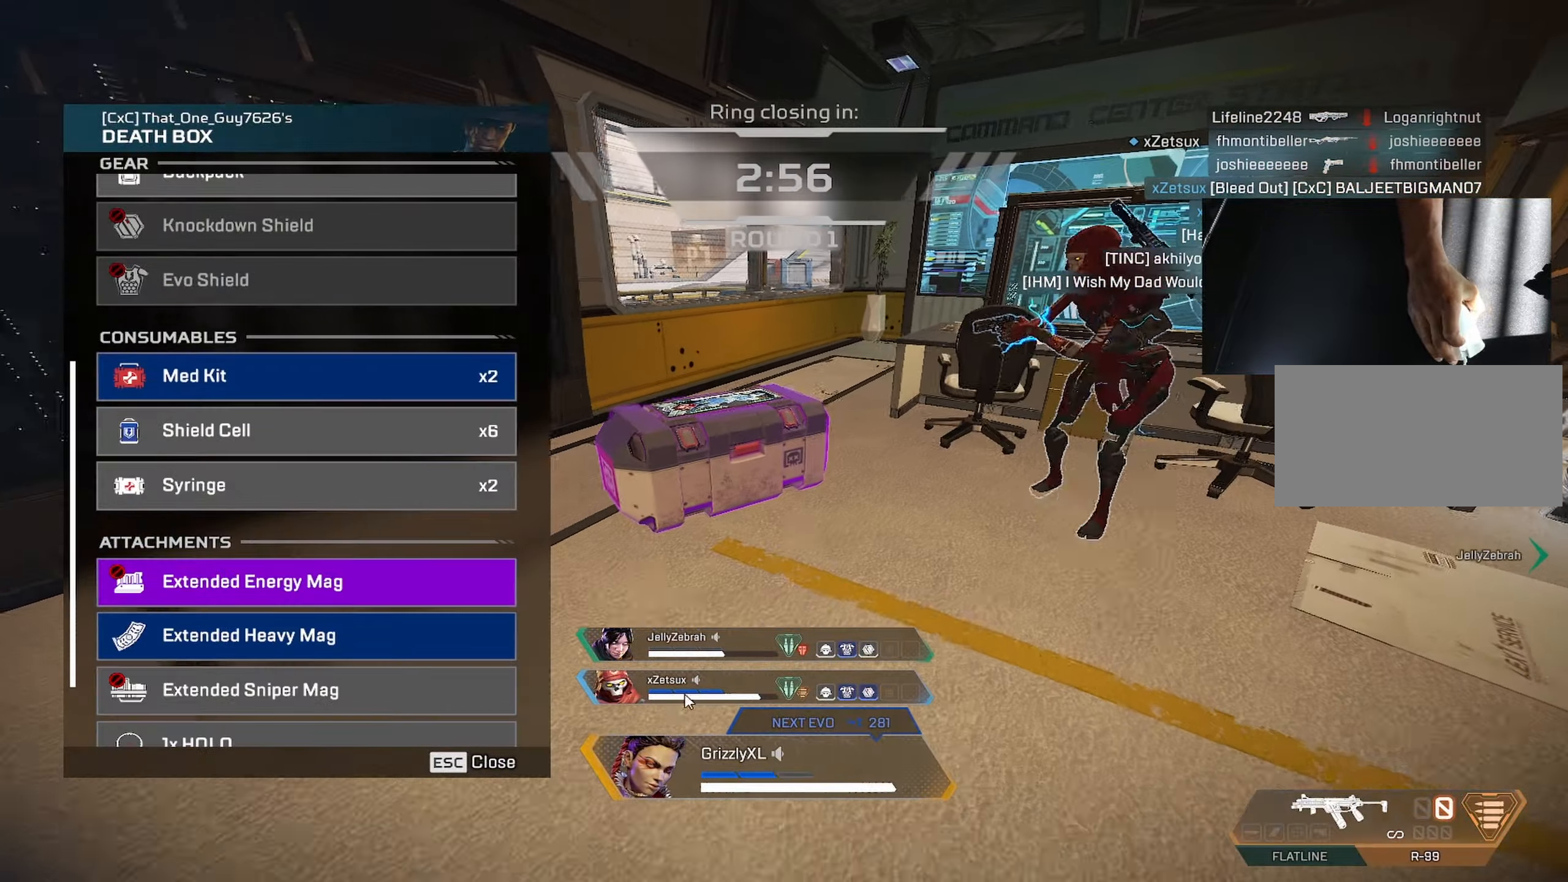
{"keys": ["a", "s"], "mouse": ["wheel"], "events": [[134, "w", "up"], [334, "s", "down"], [384, "a", "down"], [417, "d", "up"], [417, "mouse_wheel", "down"]]}
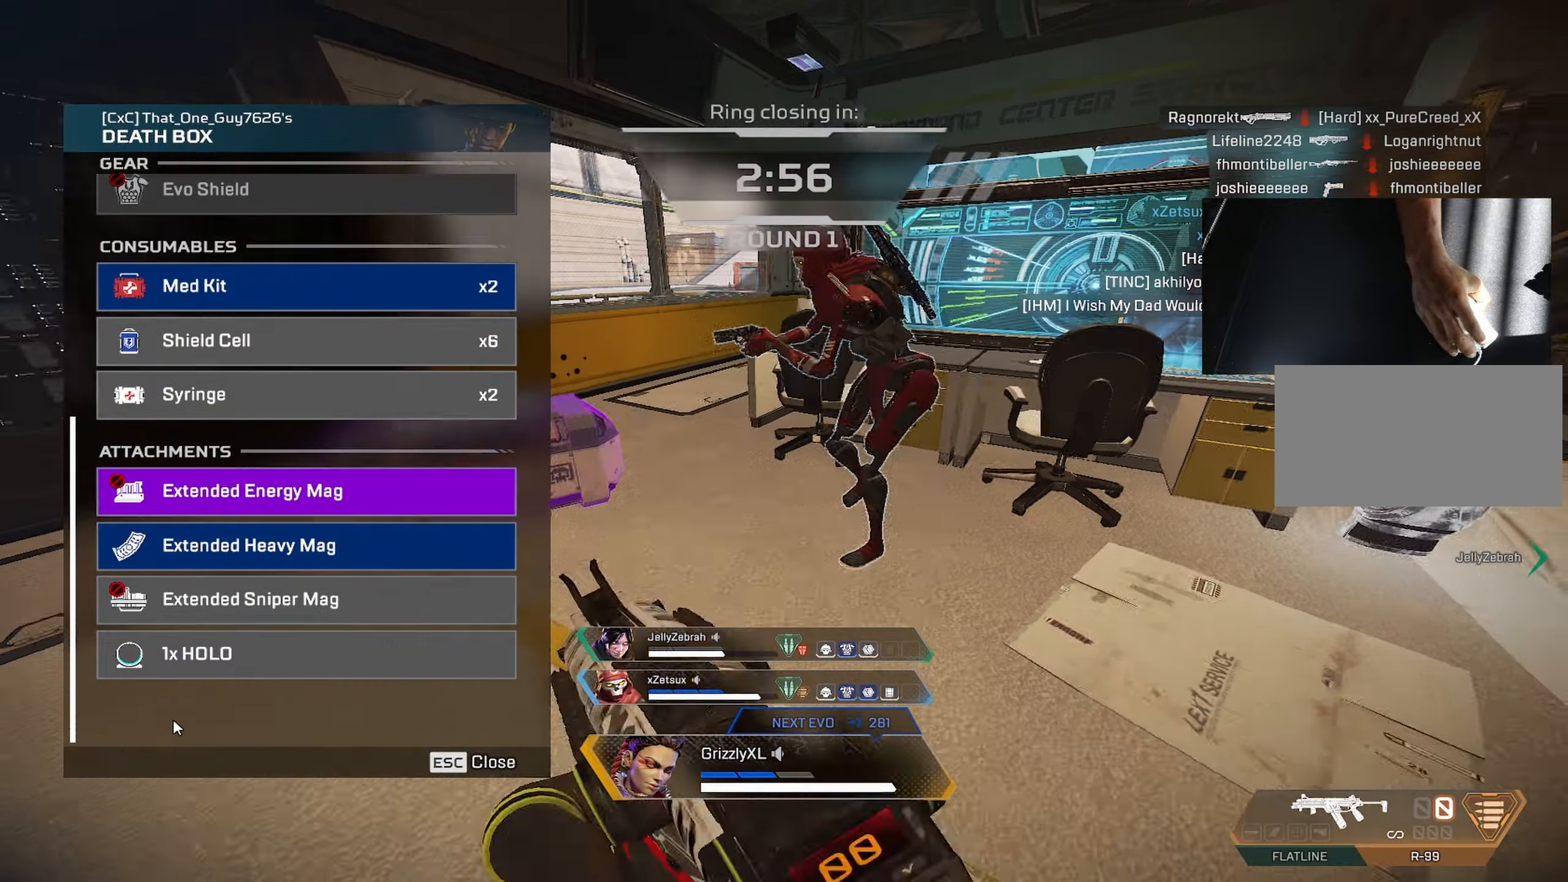
{"keys": ["d", "w"], "mouse": [], "events": [[17, "mouse_wheel", "up"], [100, "s", "up"], [150, "d", "down"], [200, "a", "up"], [334, "mouse_left", "down"], [384, "mouse_left", "up"], [384, "w", "down"]]}
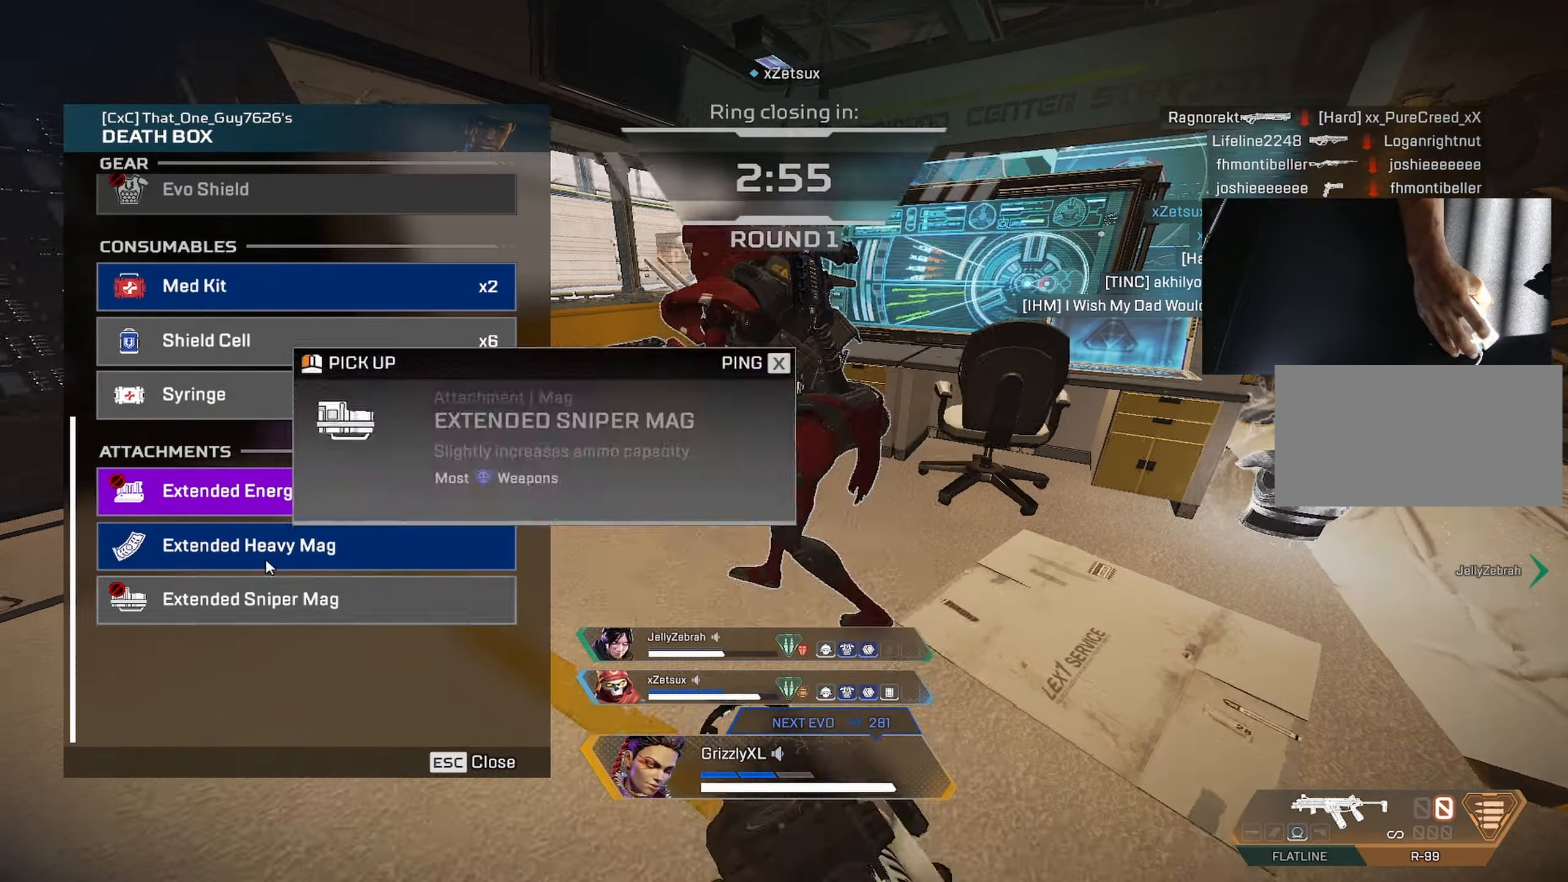
{"keys": ["alt", "shift", "w"], "mouse": [], "events": [[34, "d", "up"], [134, "tab", "down"], [217, "tab", "up"], [367, "shift", "down"], [500, "alt", "down"]]}
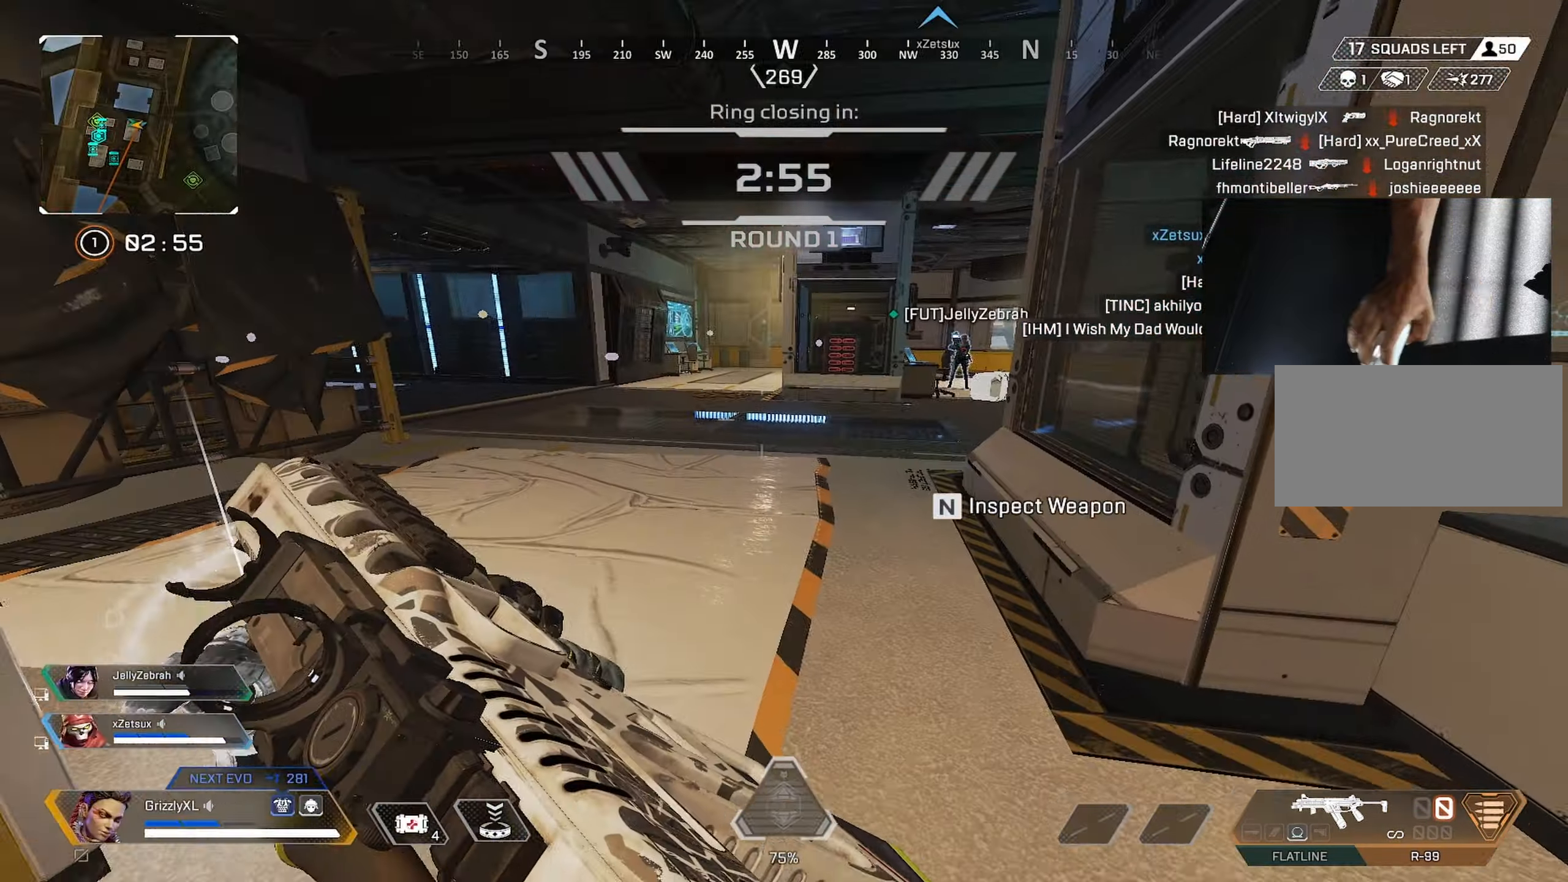
{"keys": ["ctrl", "shift", "w"], "mouse": [], "events": [[133, "alt", "up"], [433, "ctrl", "down"]]}
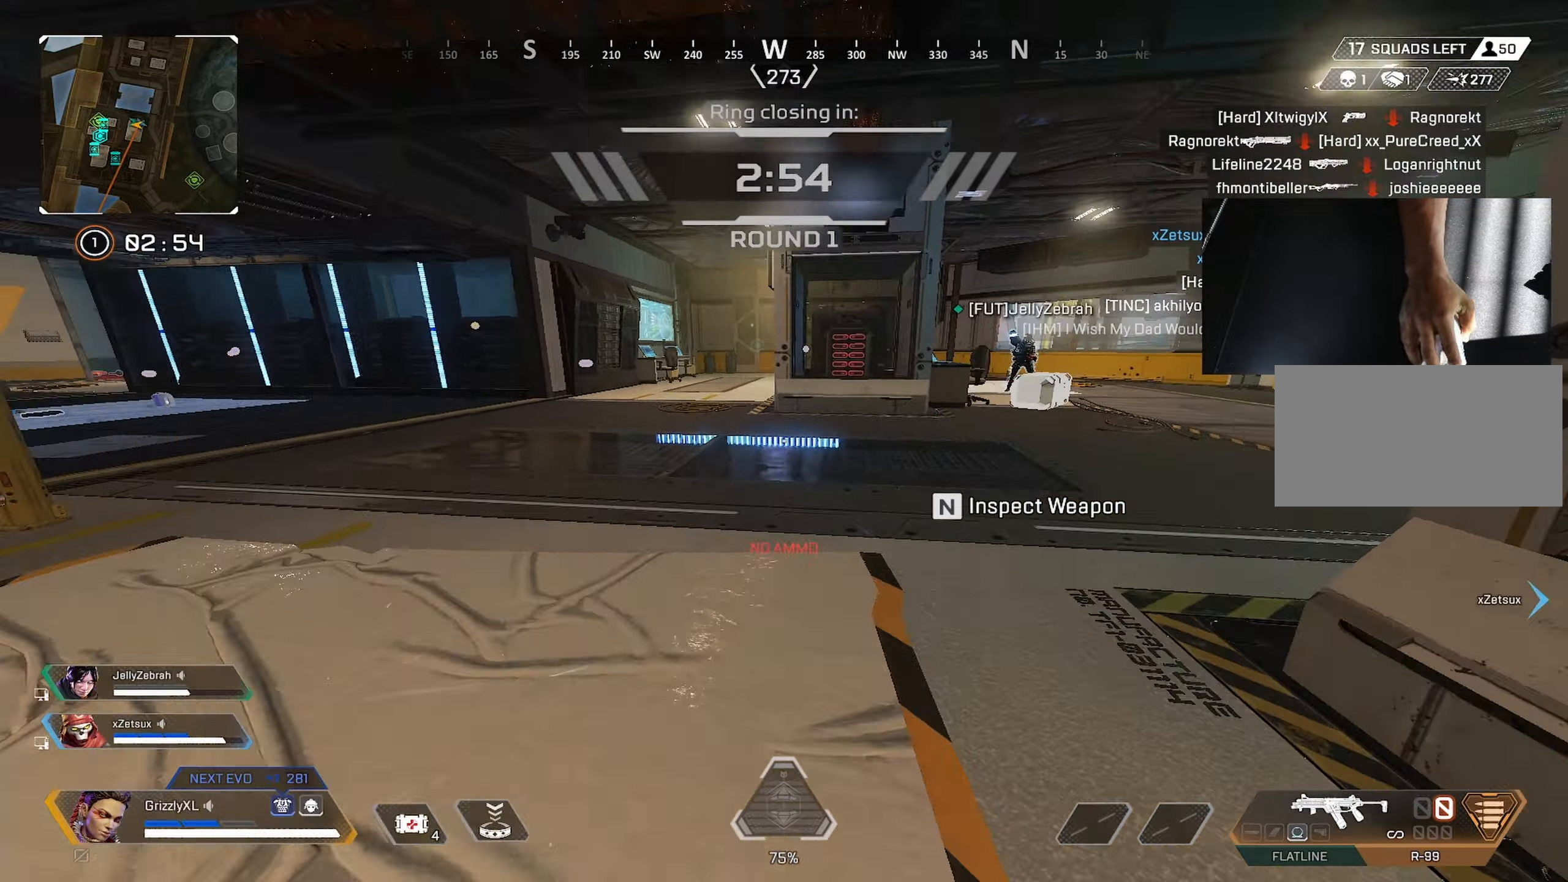
{"keys": ["d", "shift", "w"], "mouse": [], "events": [[150, "space", "down"], [200, "d", "down"], [300, "ctrl", "up"], [350, "space", "up"]]}
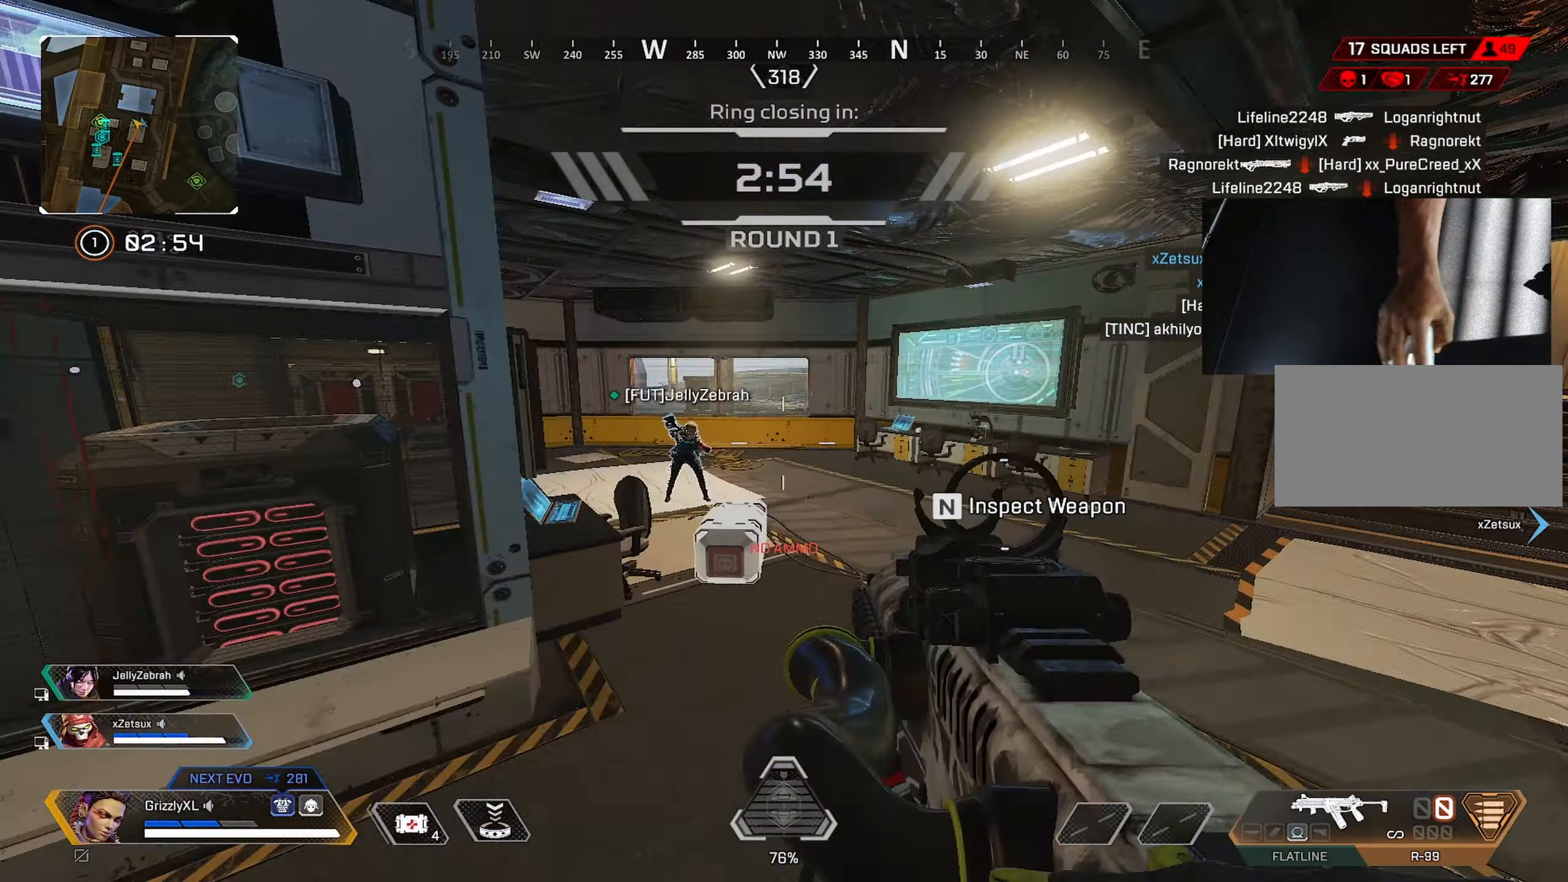
{"keys": ["f"], "mouse": [], "events": [[116, "d", "up"], [183, "shift", "up"], [233, "f", "down"], [350, "w", "up"], [400, "mouse_right", "down"], [500, "mouse_right", "up"]]}
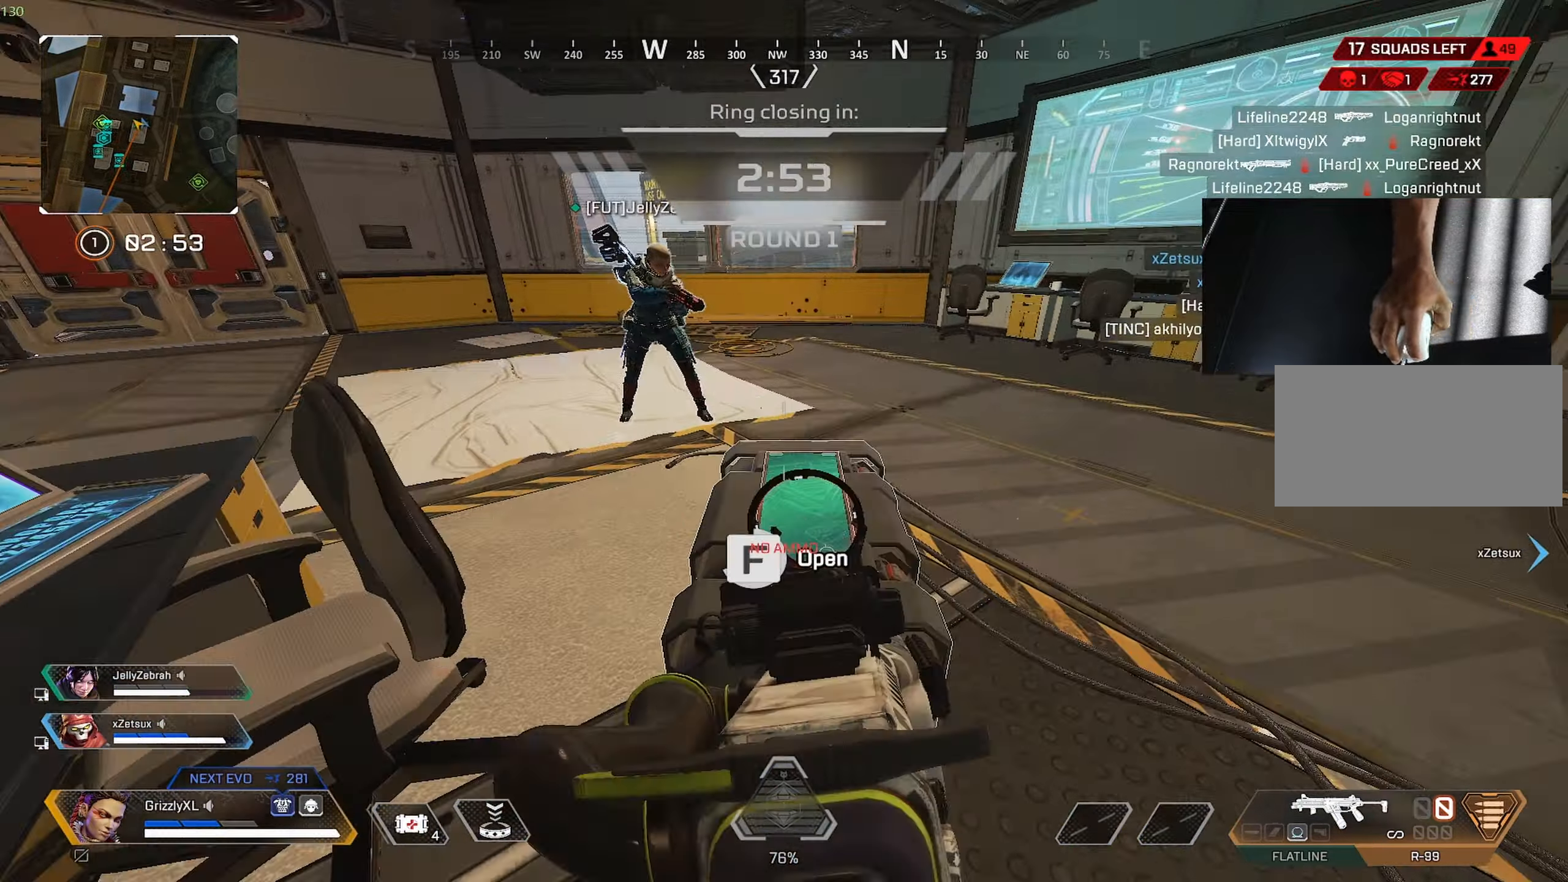
{"keys": ["d"], "mouse": [], "events": [[183, "s", "down"], [233, "f", "up"], [333, "d", "down"], [416, "s", "up"]]}
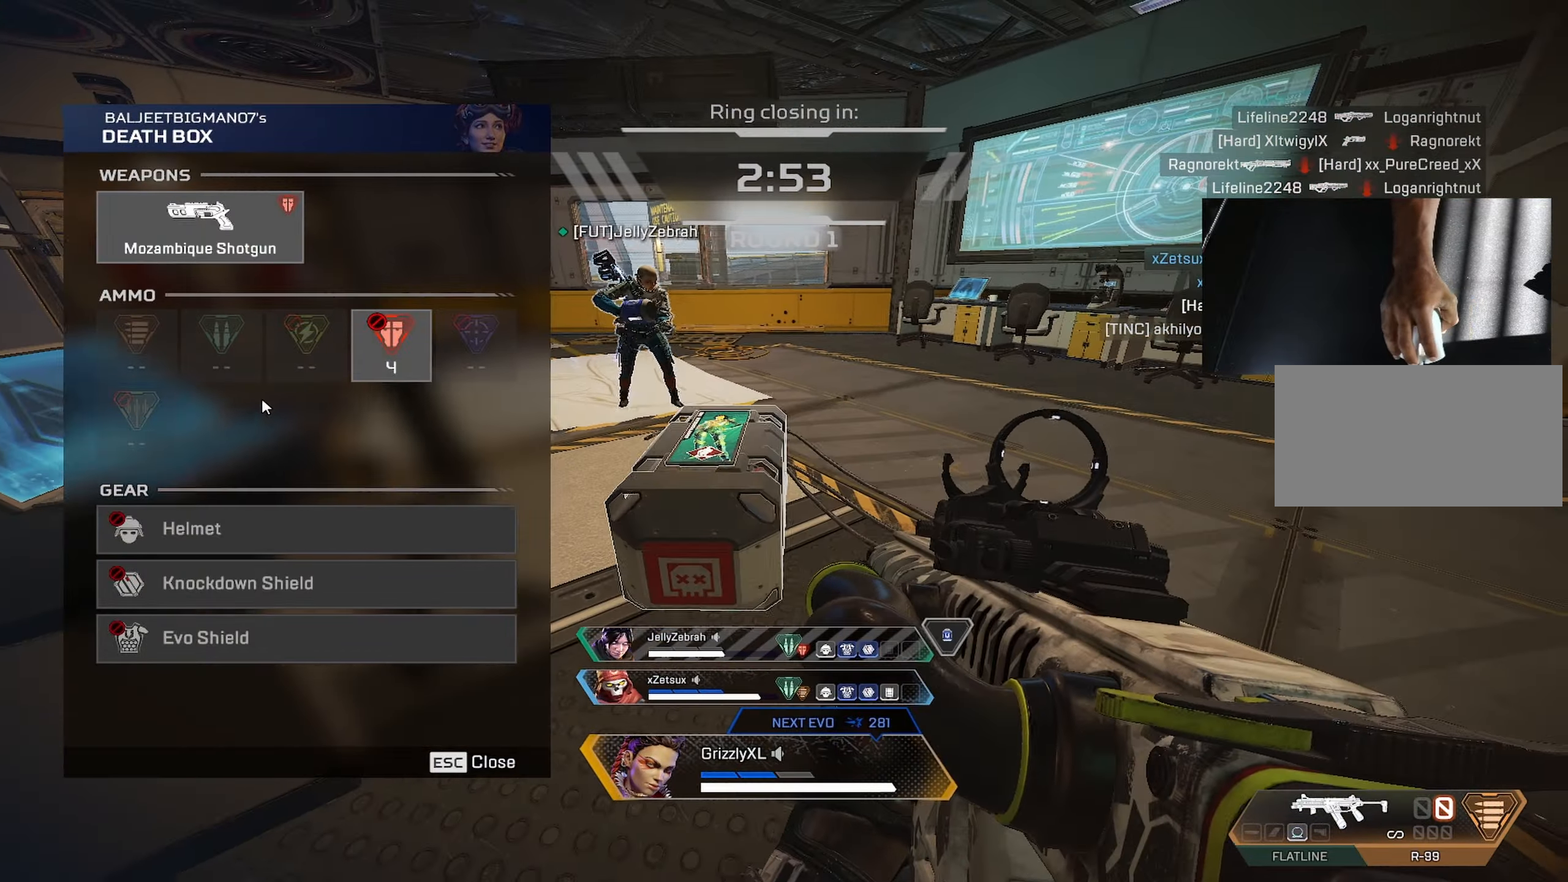
{"keys": ["w"], "mouse": [], "events": [[66, "mouse_wheel", "down"], [166, "mouse_wheel", "up"], [166, "w", "down"], [250, "mouse_wheel", "down"], [300, "d", "up"], [400, "tab", "down"], [450, "mouse_wheel", "up"], [483, "tab", "up"]]}
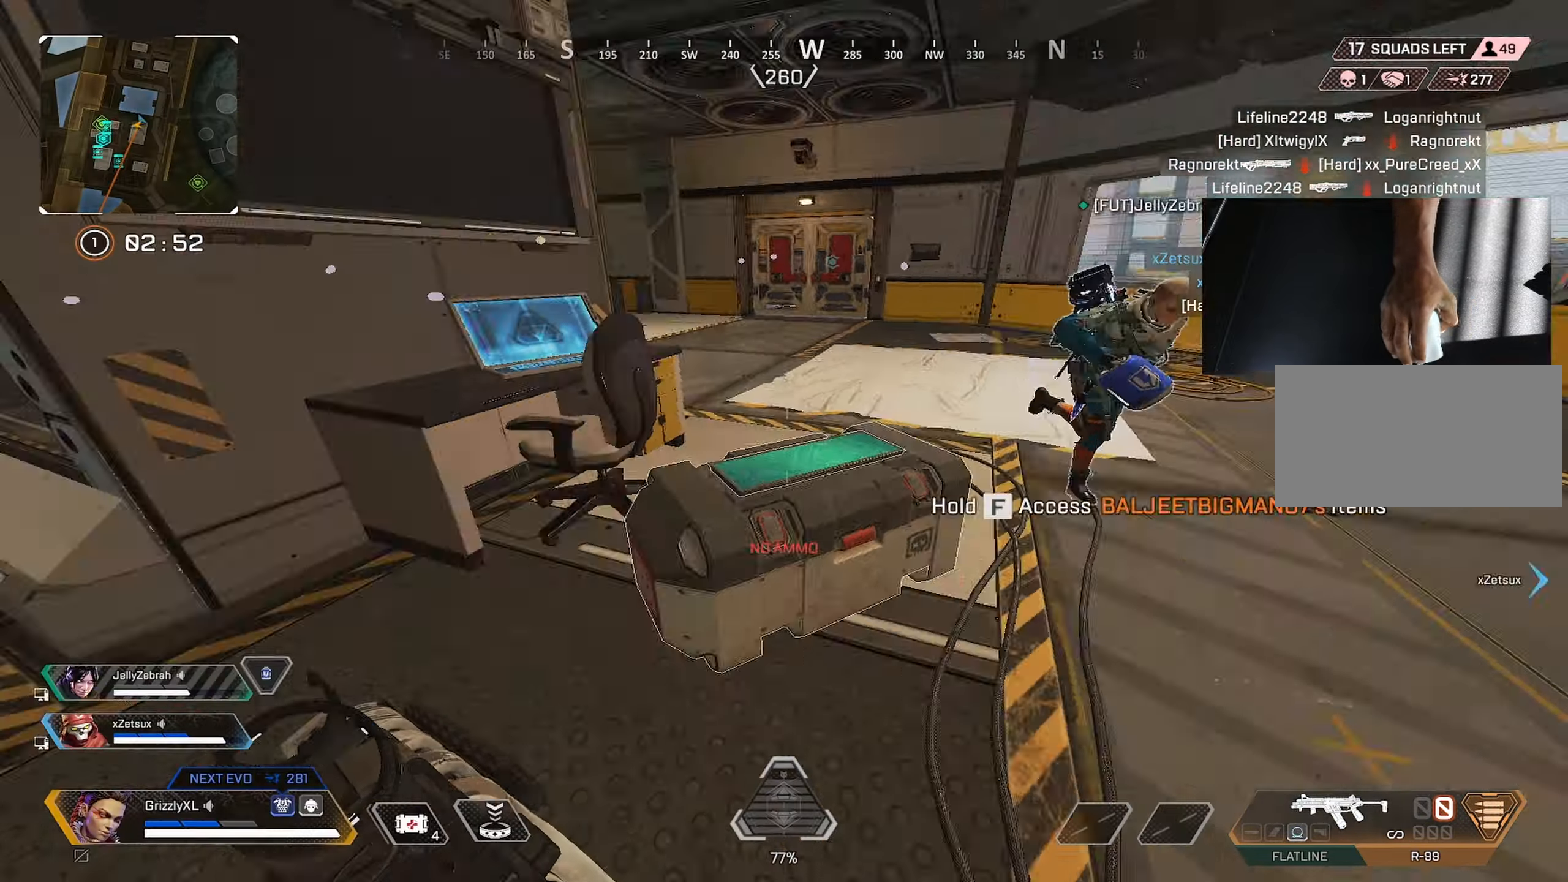
{"keys": ["shift", "w"], "mouse": [], "events": [[116, "alt", "down"], [216, "shift", "down"], [266, "alt", "up"]]}
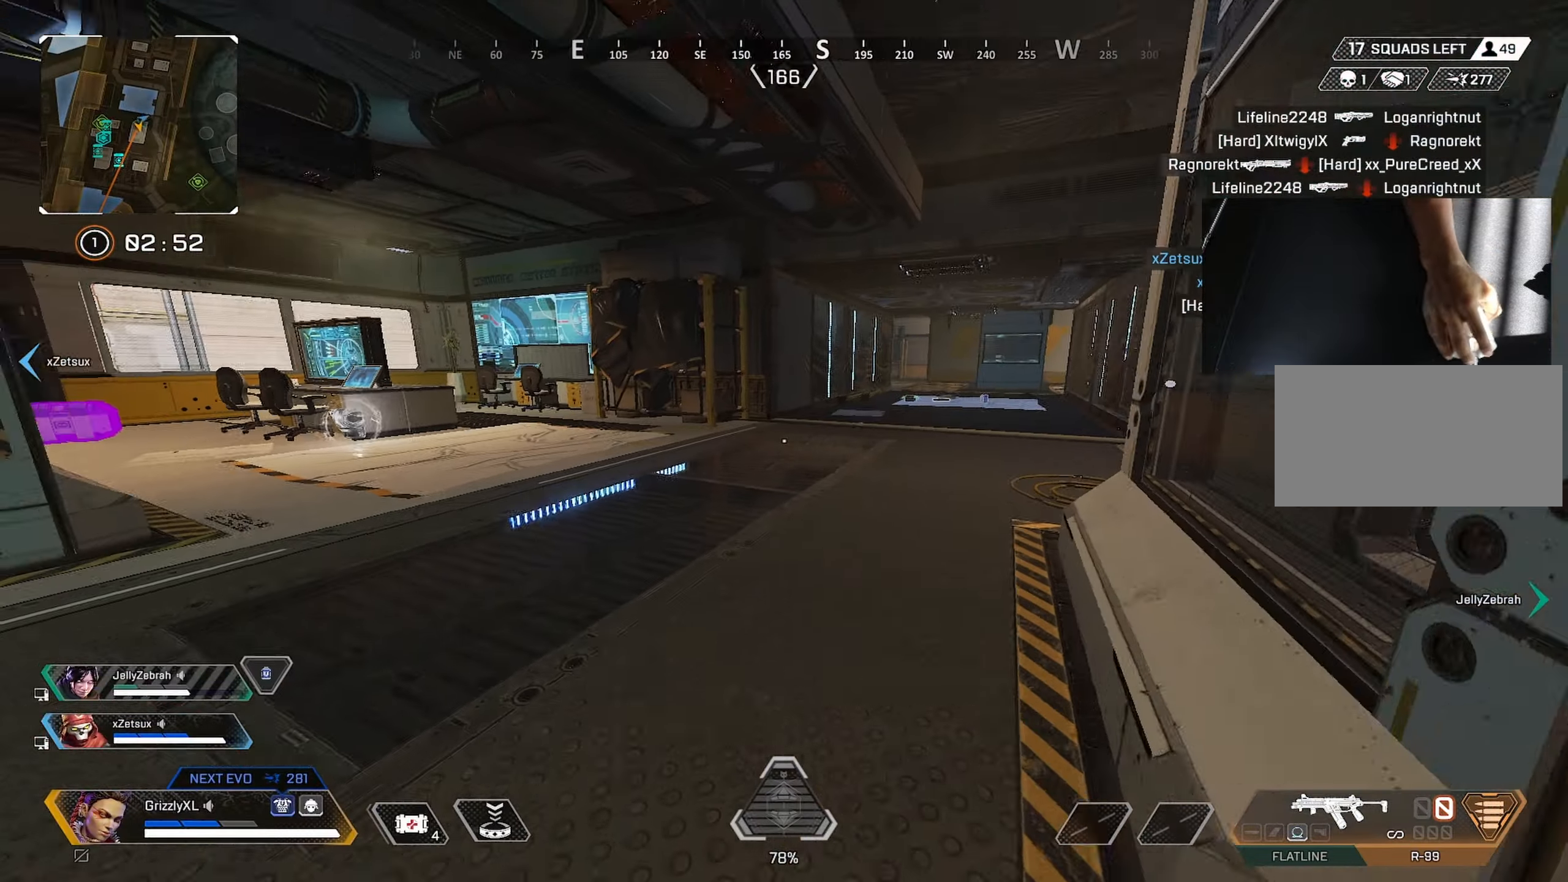
{"keys": ["shift", "w"], "mouse": [], "events": []}
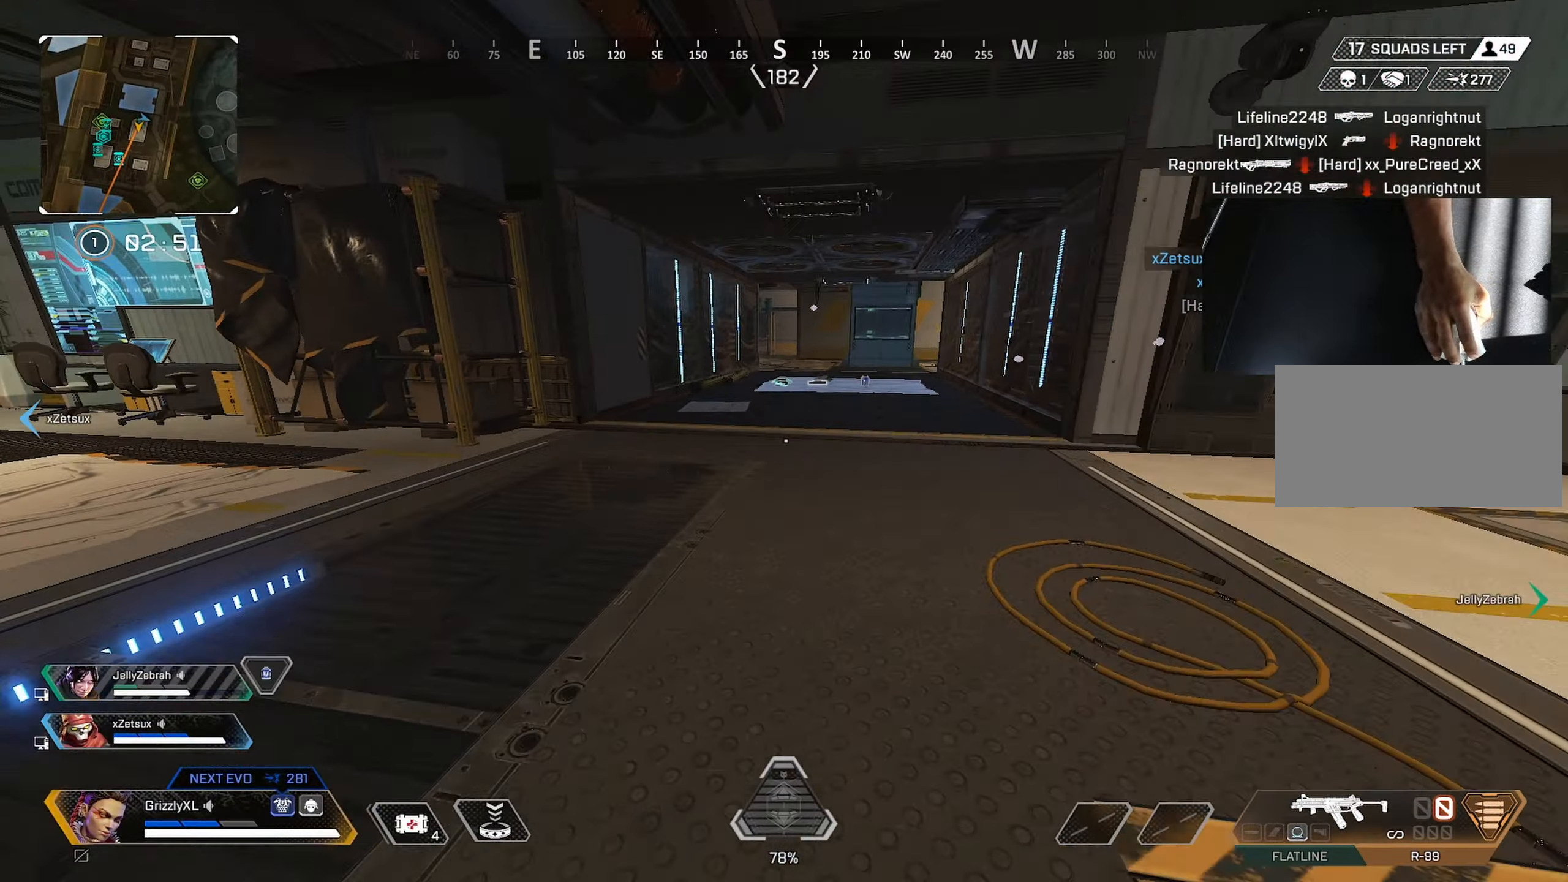
{"keys": ["ctrl", "shift", "space", "w"], "mouse": [], "events": [[66, "ctrl", "down"], [383, "space", "down"]]}